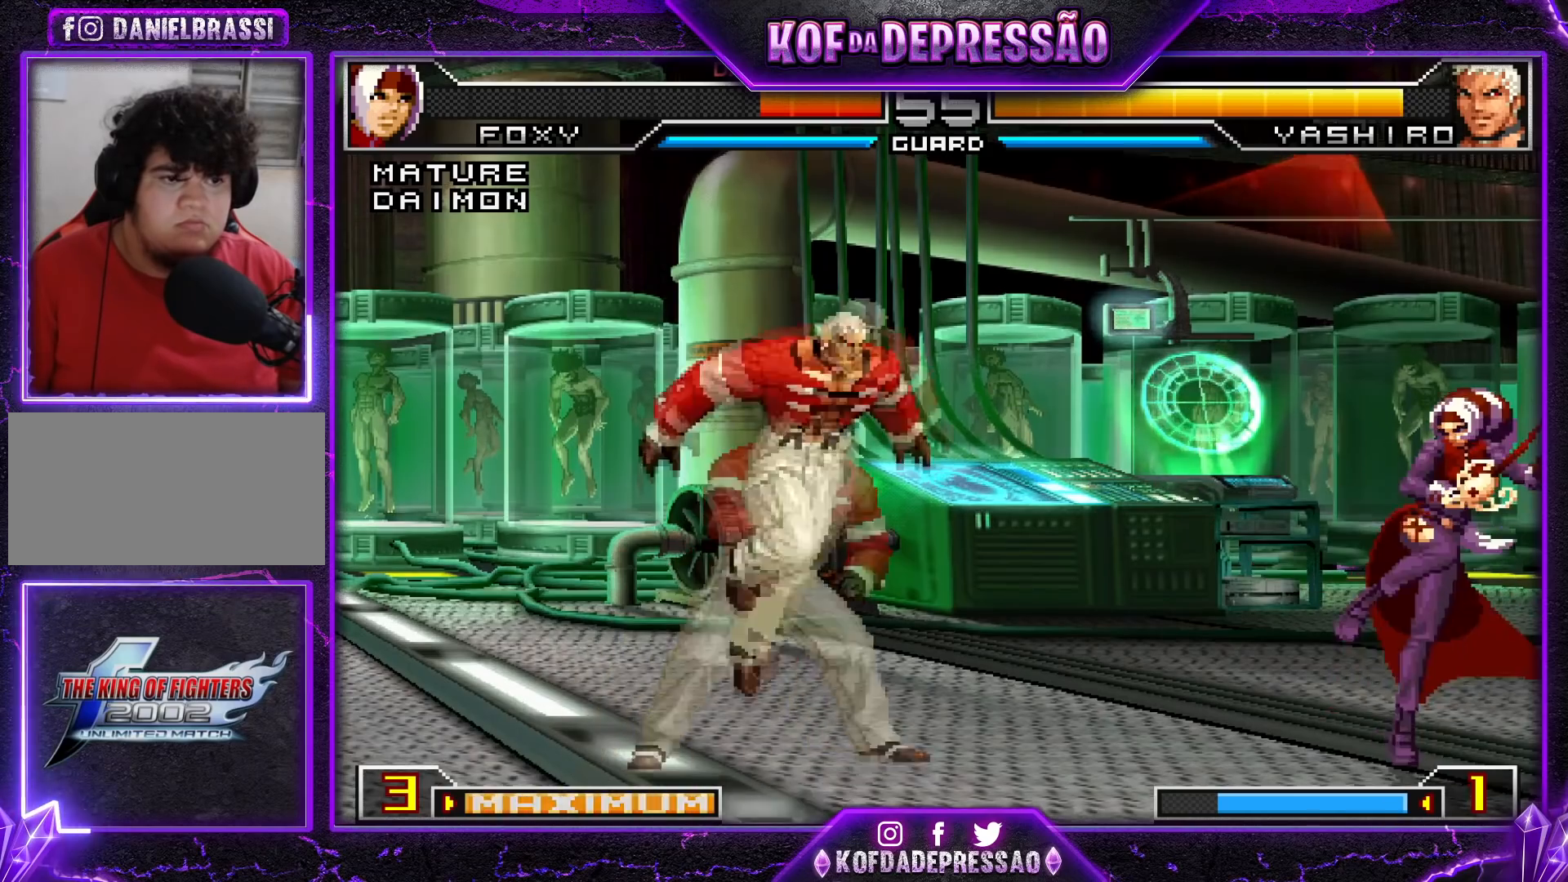
Gameplay with a controller (arcade stick); each line is a JSON object with the inputs held at the frame after it. "events" lists button and stick changes between this image and that frame as [ms after this image, input, new state], when the widget could be followed in between. Not read: L3 R3.
{"buttons": ["R1"], "left_stick": "right", "events": [[33, "left_stick", "down-right"], [300, "left_stick", "right"], [434, "R1", "down"]]}
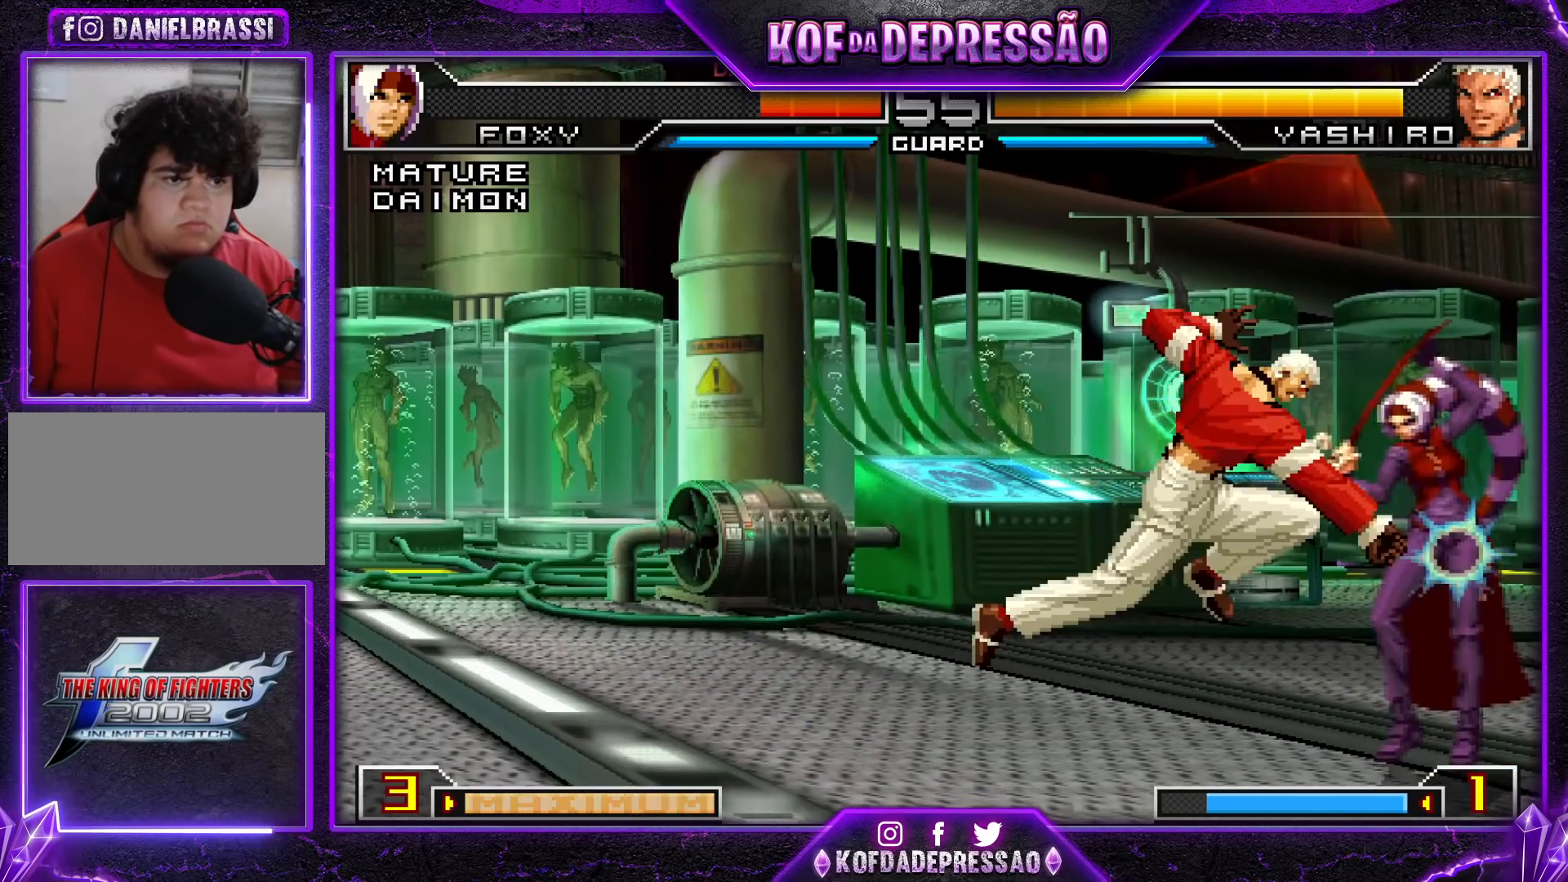
{"buttons": [], "left_stick": "down-right", "events": [[101, "R1", "up"], [134, "left_stick", "down-right"]]}
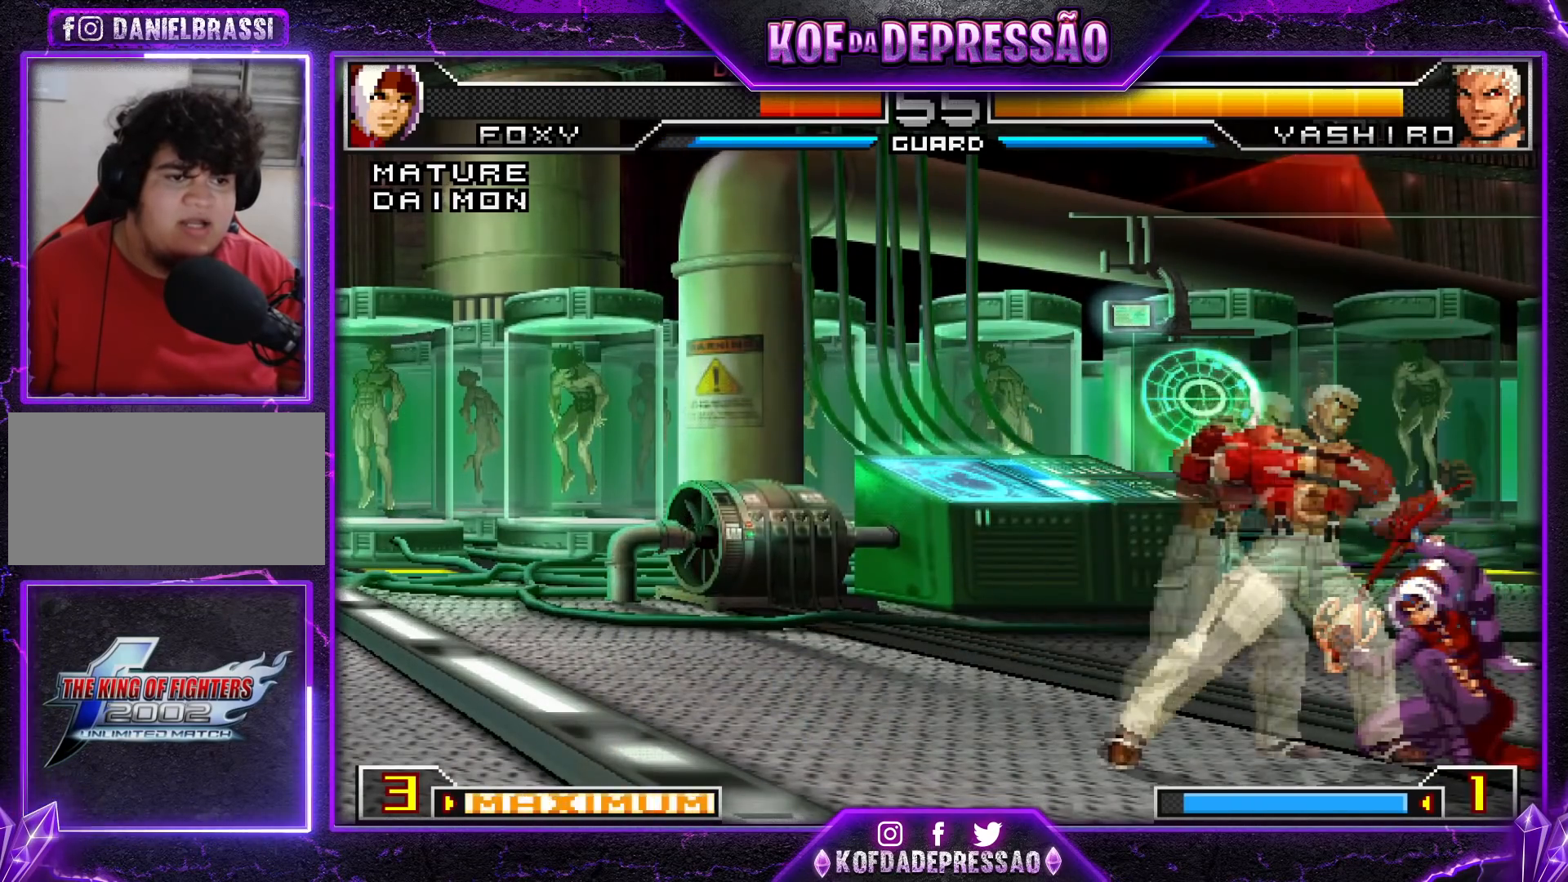
{"buttons": [], "left_stick": "right", "events": [[167, "left_stick", "right"]]}
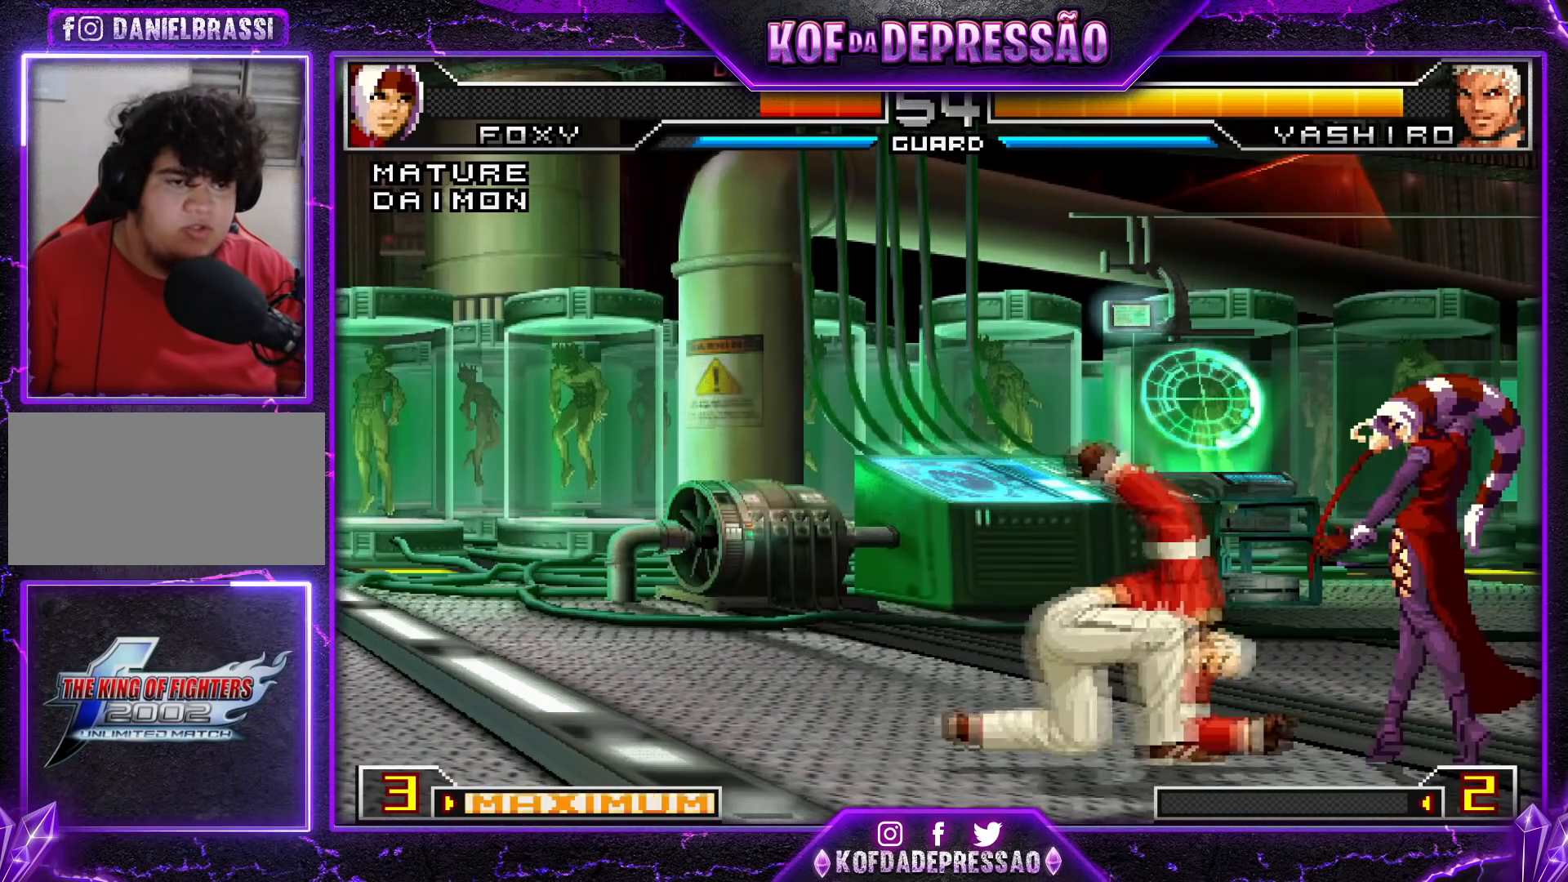
{"buttons": [], "left_stick": "down-right", "events": [[234, "CROSS", "down"], [234, "R1", "down"], [301, "left_stick", "center"], [351, "CROSS", "up"], [351, "R1", "up"], [401, "left_stick", "down-right"]]}
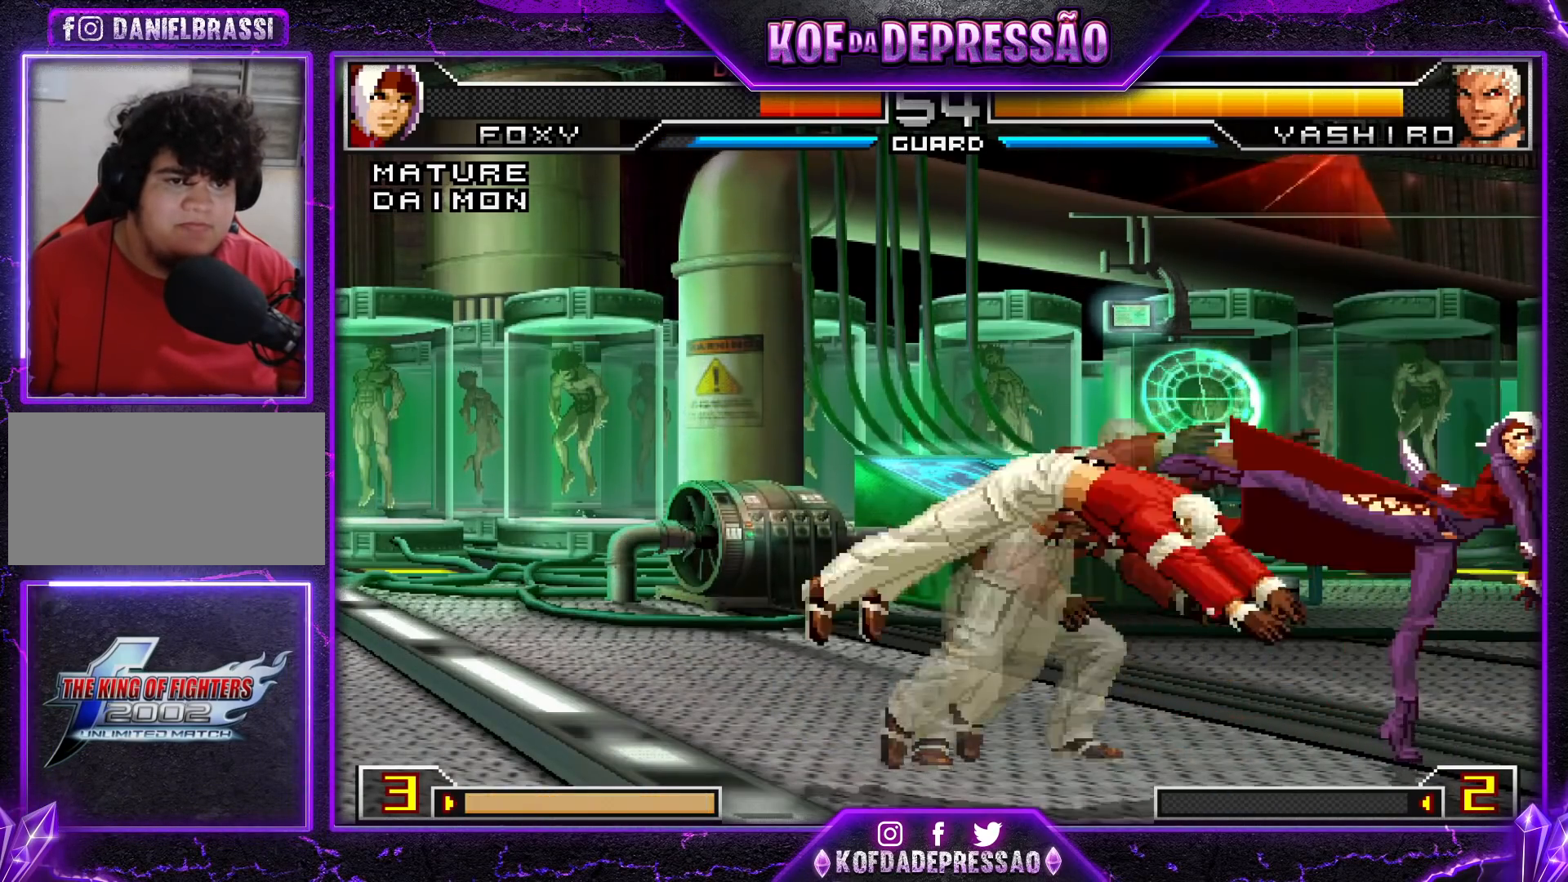
{"buttons": [], "left_stick": "down-right", "events": []}
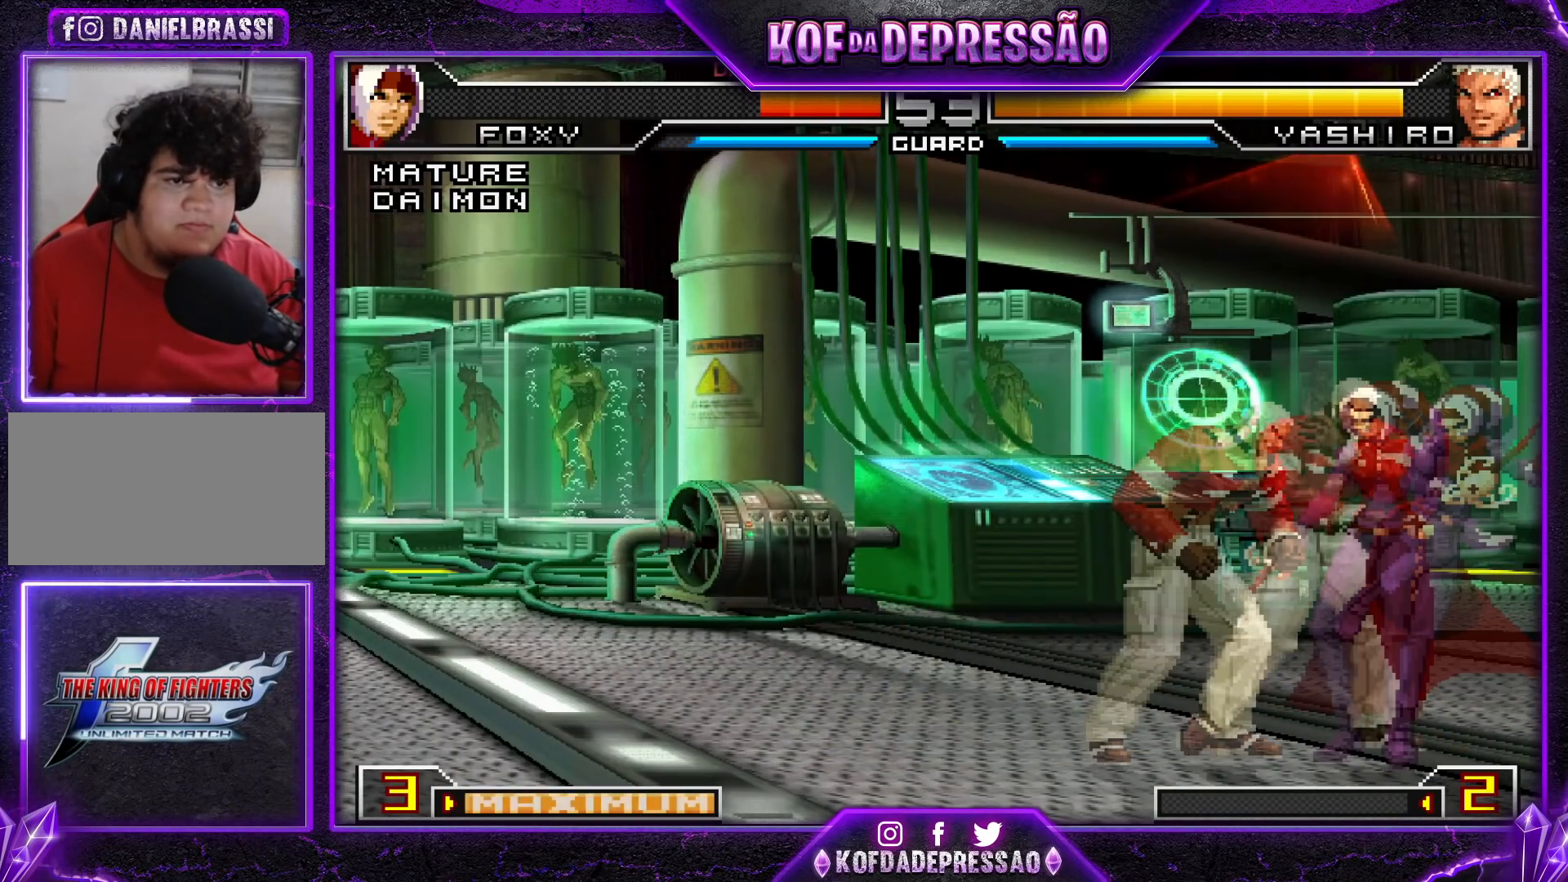
{"buttons": [], "left_stick": "down-right", "events": [[17, "R1", "down"], [34, "CROSS", "down"], [167, "CROSS", "up"], [167, "R1", "up"]]}
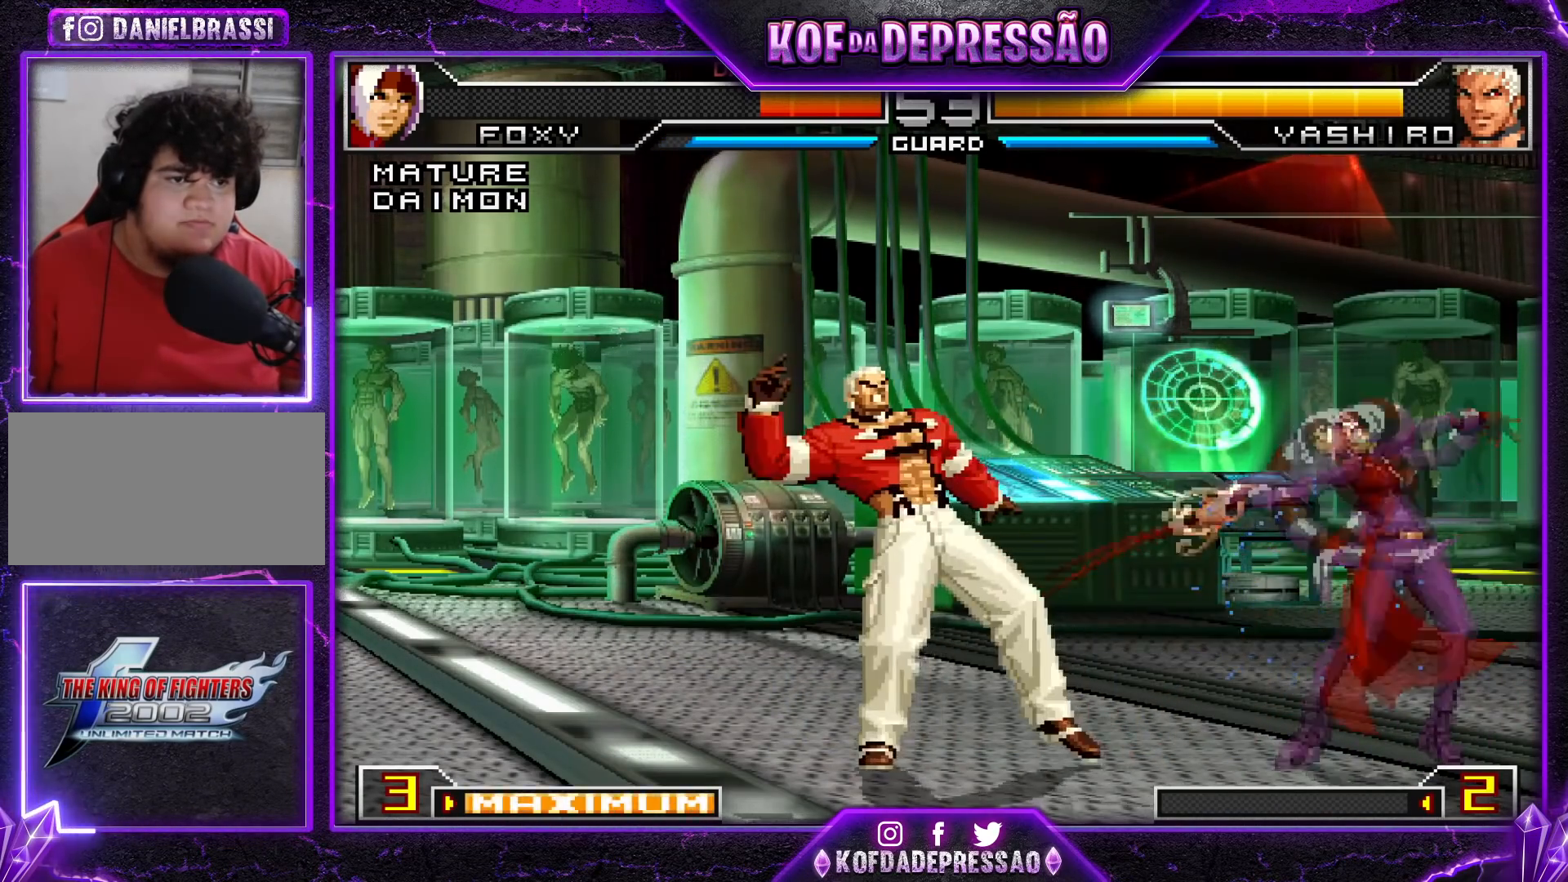
{"buttons": ["CROSS", "R1"], "left_stick": "up", "events": [[67, "left_stick", "up"], [400, "CROSS", "down"], [400, "R1", "down"]]}
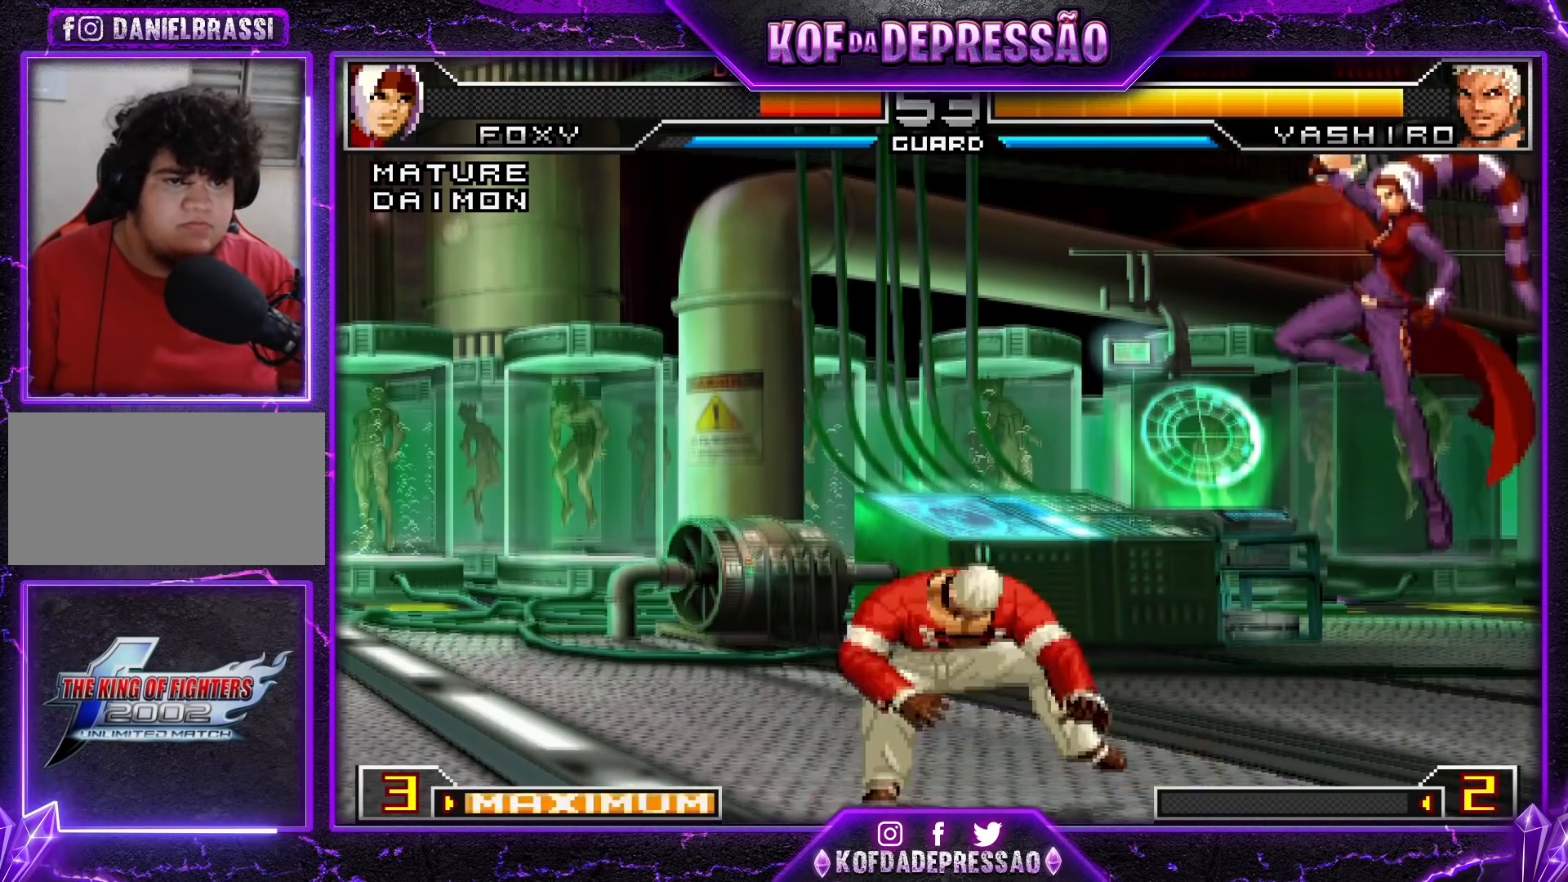
{"buttons": [], "left_stick": "right", "events": [[17, "left_stick", "center"], [34, "CROSS", "up"], [34, "R1", "up"], [134, "left_stick", "down-right"], [401, "left_stick", "right"]]}
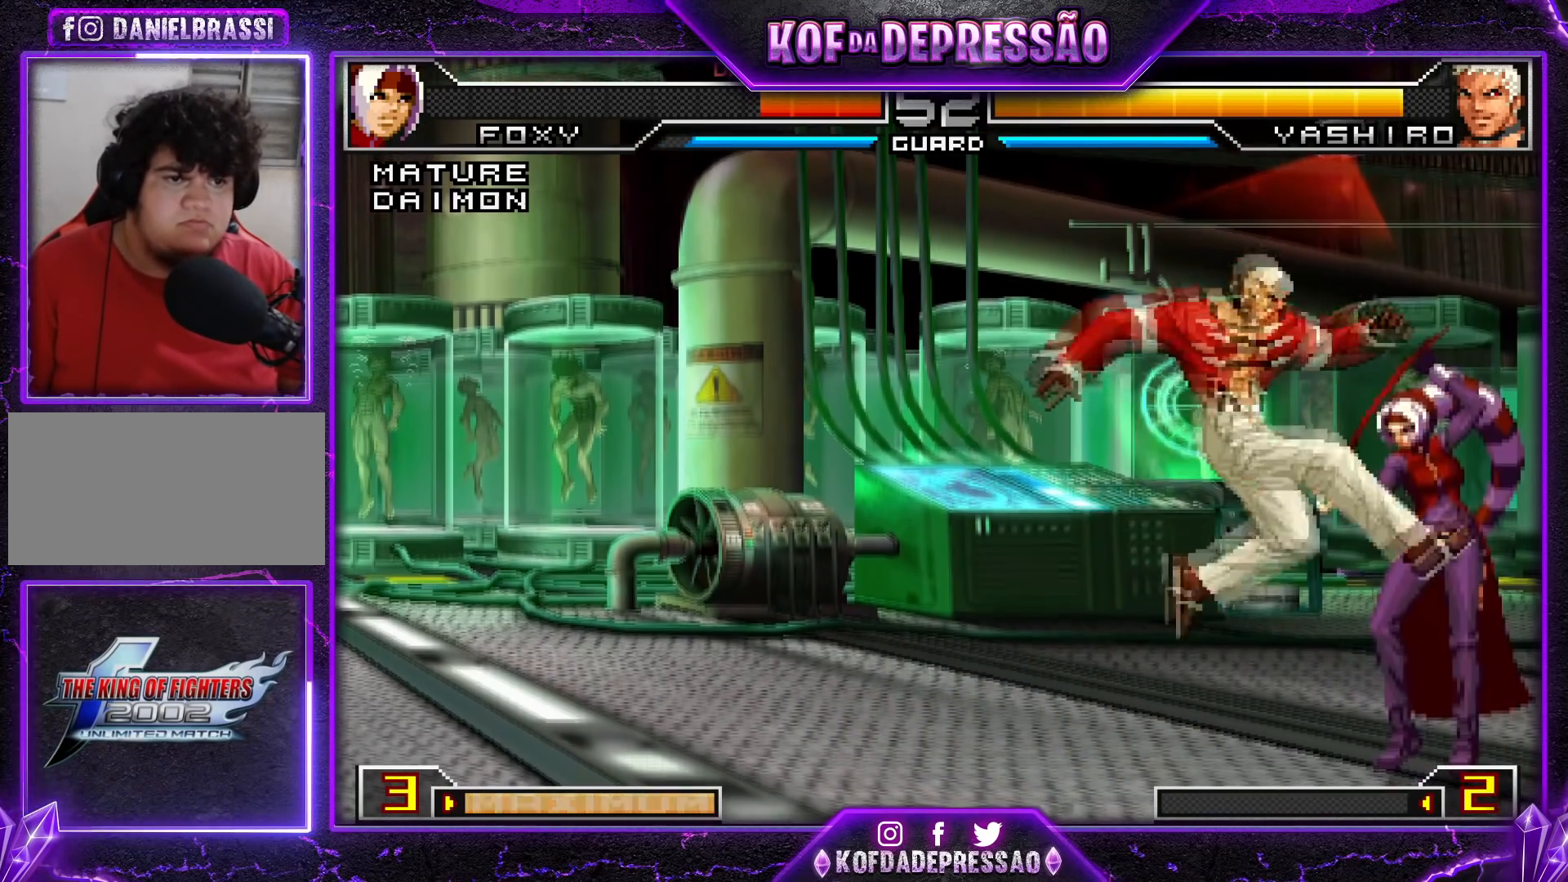
{"buttons": [], "left_stick": "down-right", "events": [[200, "left_stick", "down-right"]]}
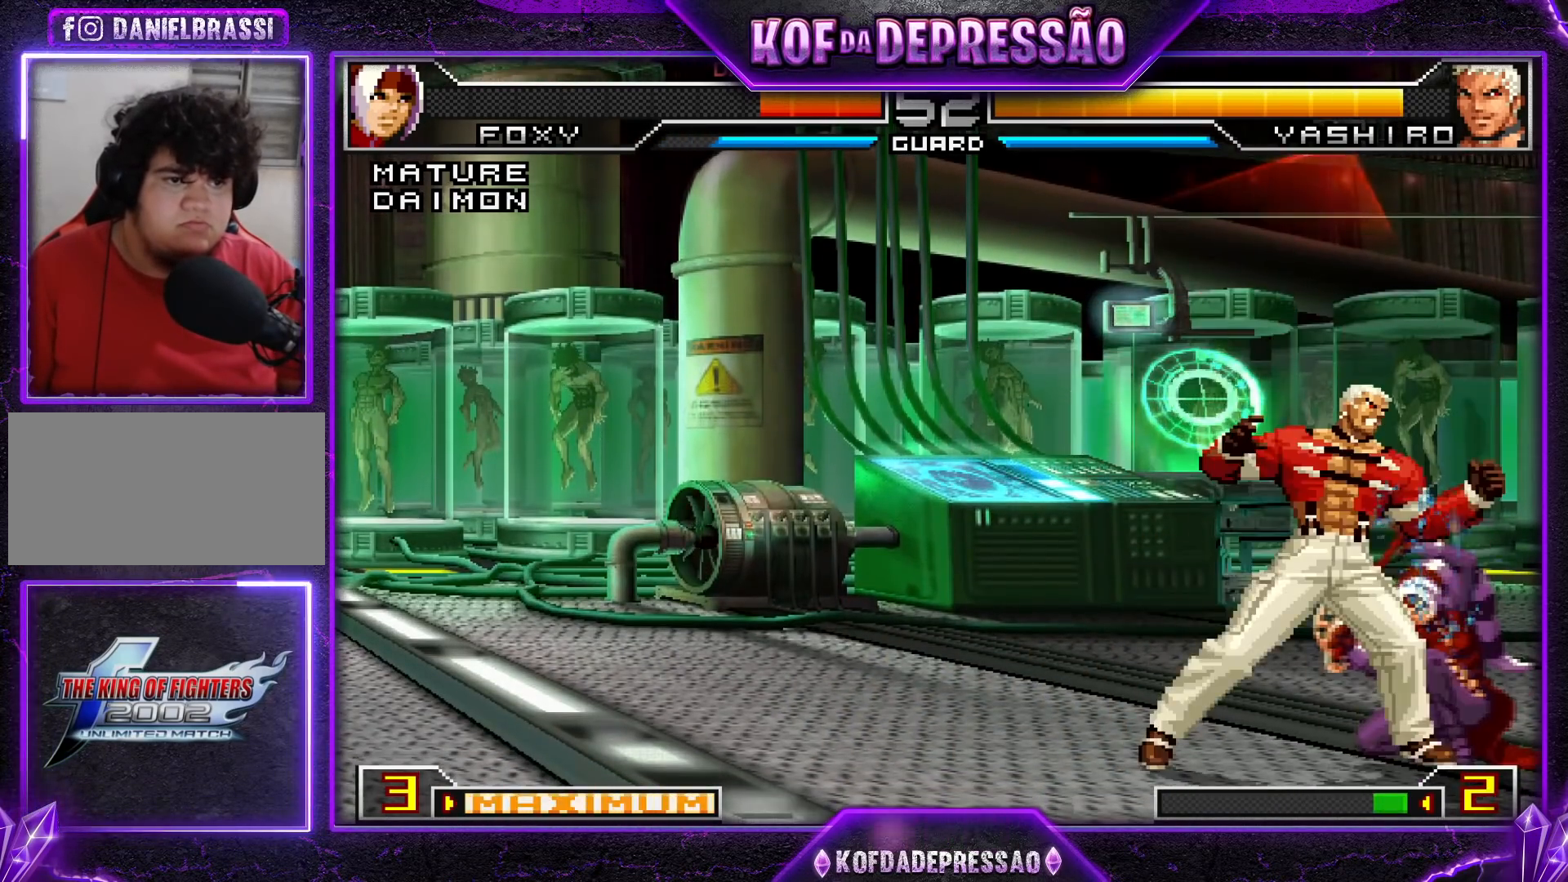
{"buttons": ["R1"], "left_stick": "left", "events": [[84, "left_stick", "left"], [151, "left_stick", "down"], [201, "R1", "down"], [201, "left_stick", "left"]]}
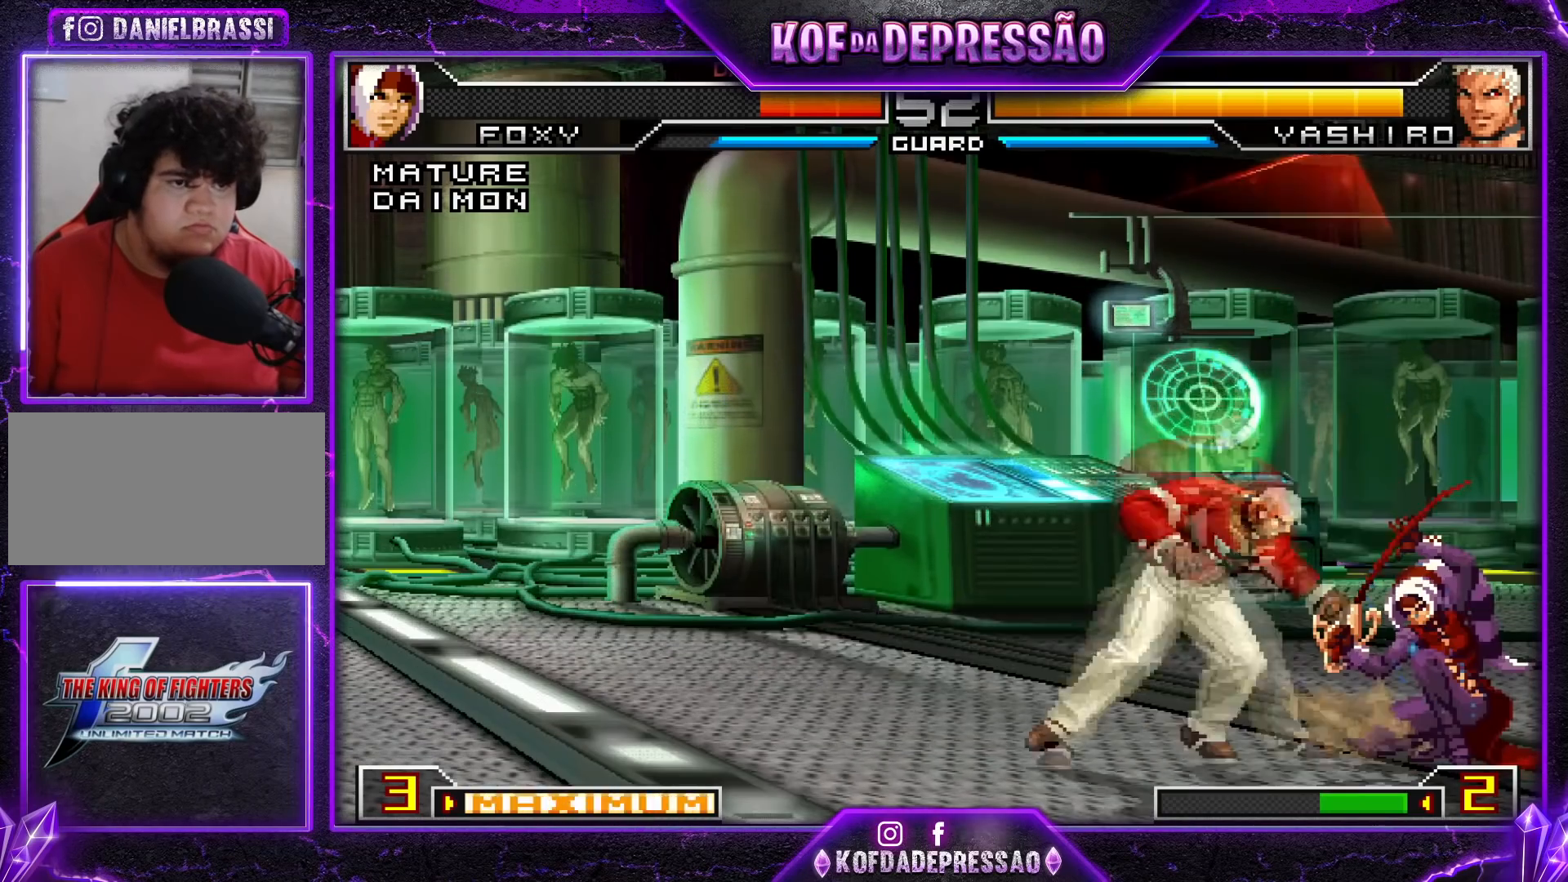
{"buttons": [], "left_stick": "right", "events": [[17, "R1", "up"], [133, "left_stick", "down"], [200, "R1", "down"], [200, "left_stick", "left"], [284, "left_stick", "center"], [334, "R1", "up"], [384, "left_stick", "right"]]}
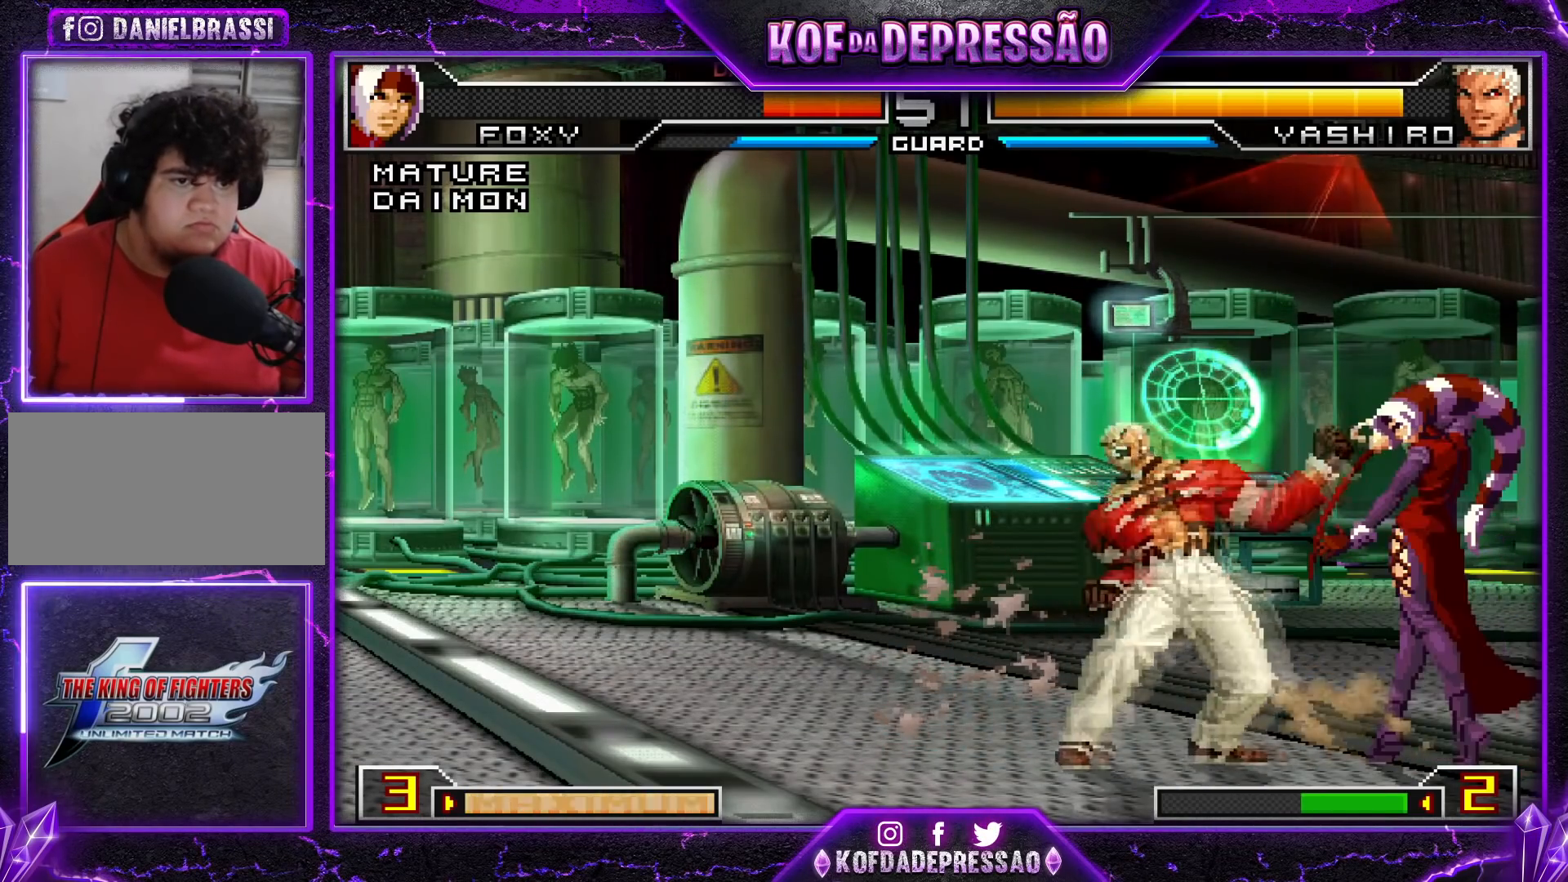
{"buttons": [], "left_stick": "center", "events": [[251, "CROSS", "down"], [251, "R1", "down"], [317, "left_stick", "center"], [384, "R1", "up"], [401, "CROSS", "up"]]}
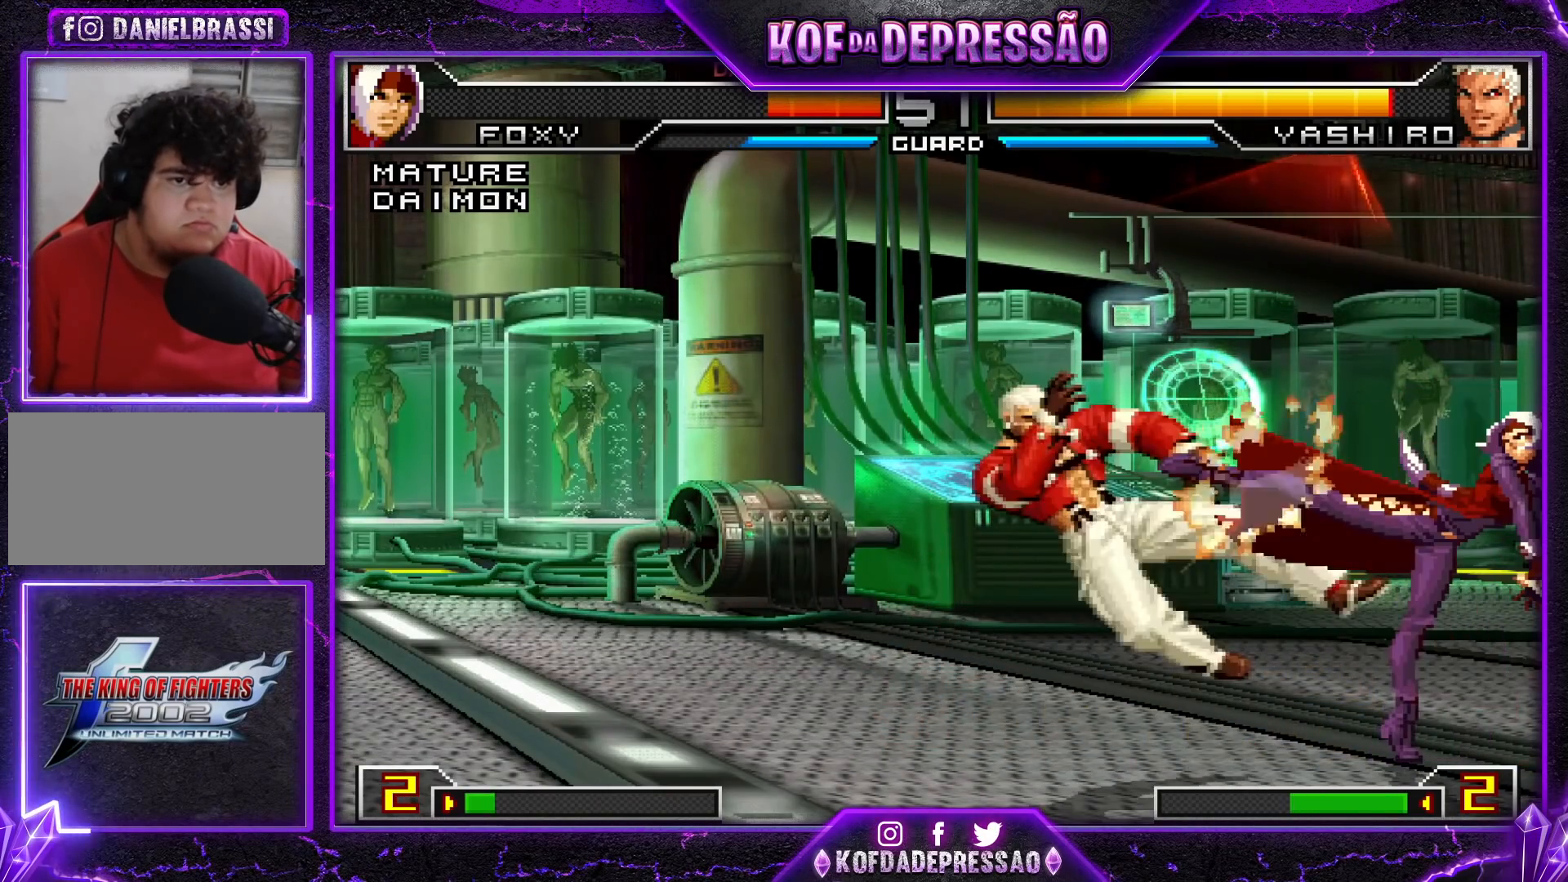
{"buttons": [], "left_stick": "down", "events": [[400, "left_stick", "right"], [484, "left_stick", "down"]]}
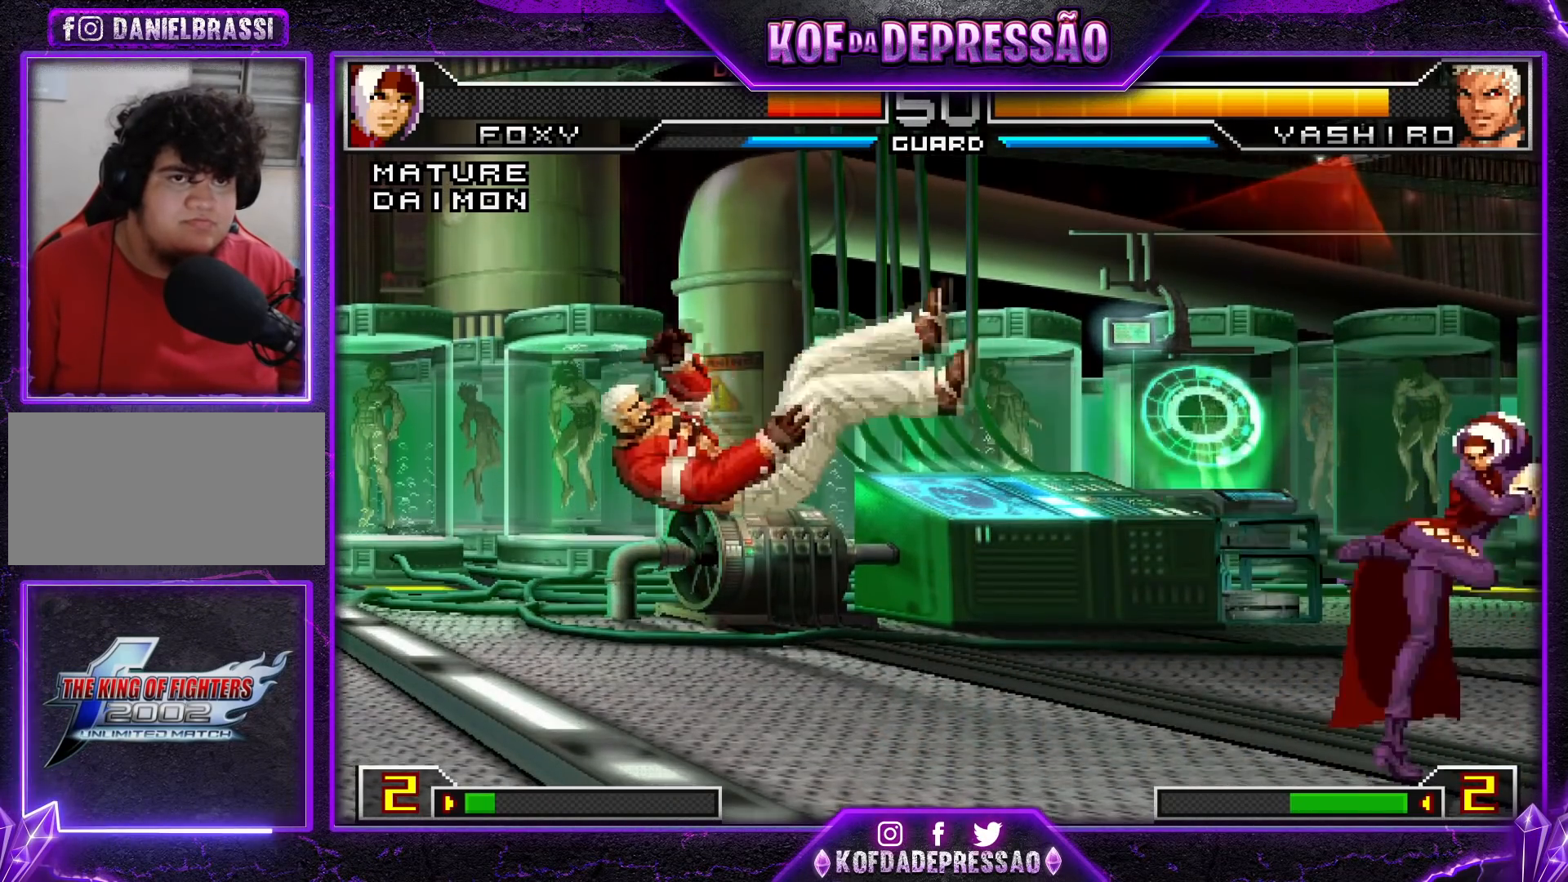
{"buttons": ["R1"], "left_stick": "center", "events": [[84, "R1", "down"], [101, "left_stick", "left"], [167, "left_stick", "center"]]}
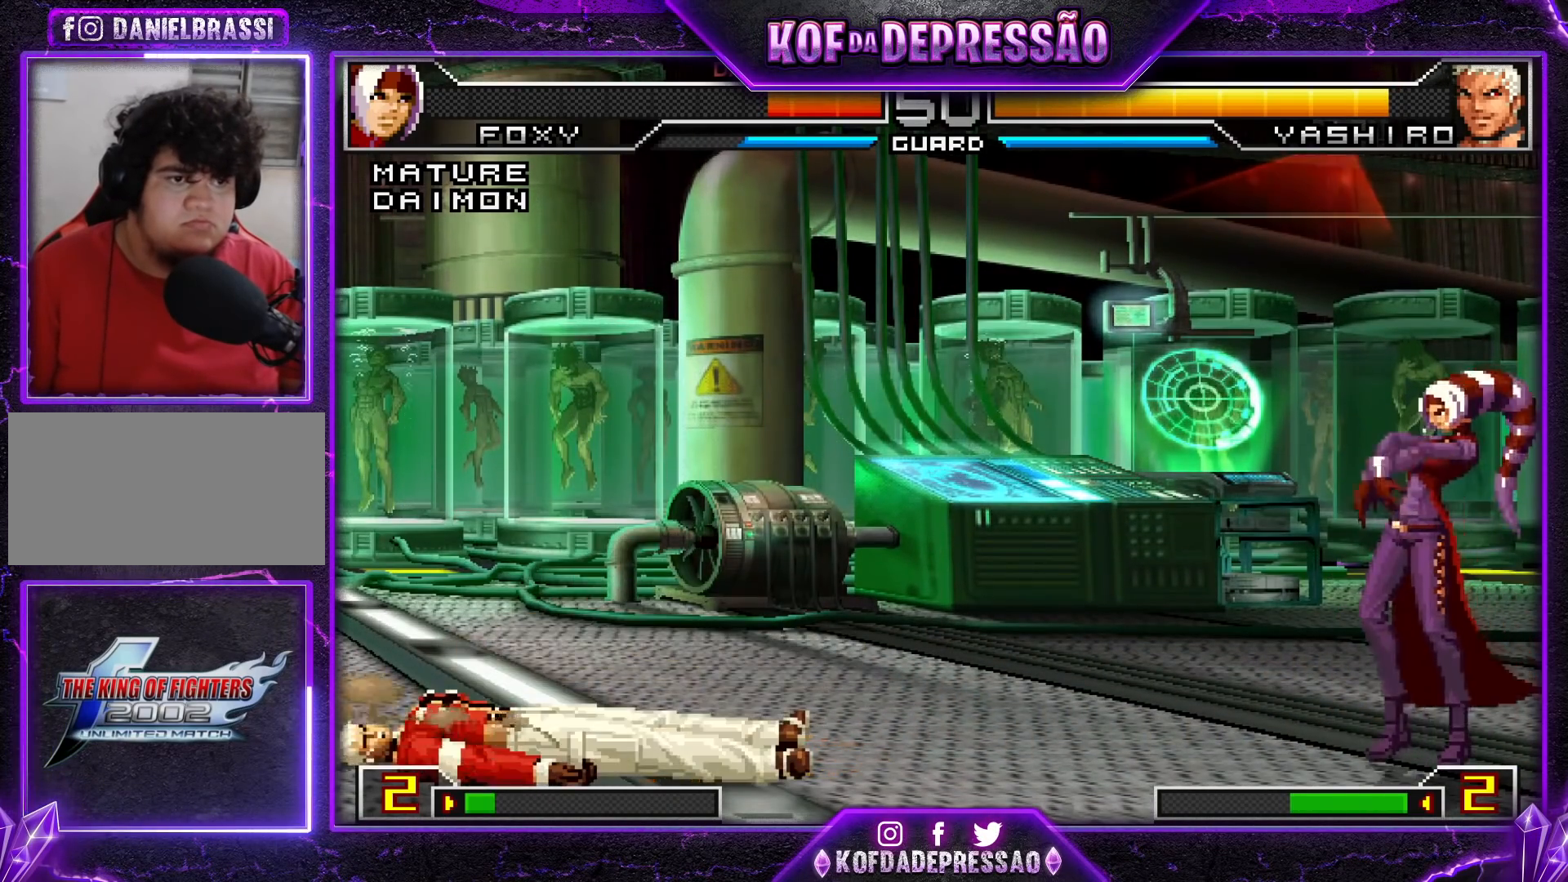
{"buttons": [], "left_stick": "center", "events": [[484, "R1", "up"]]}
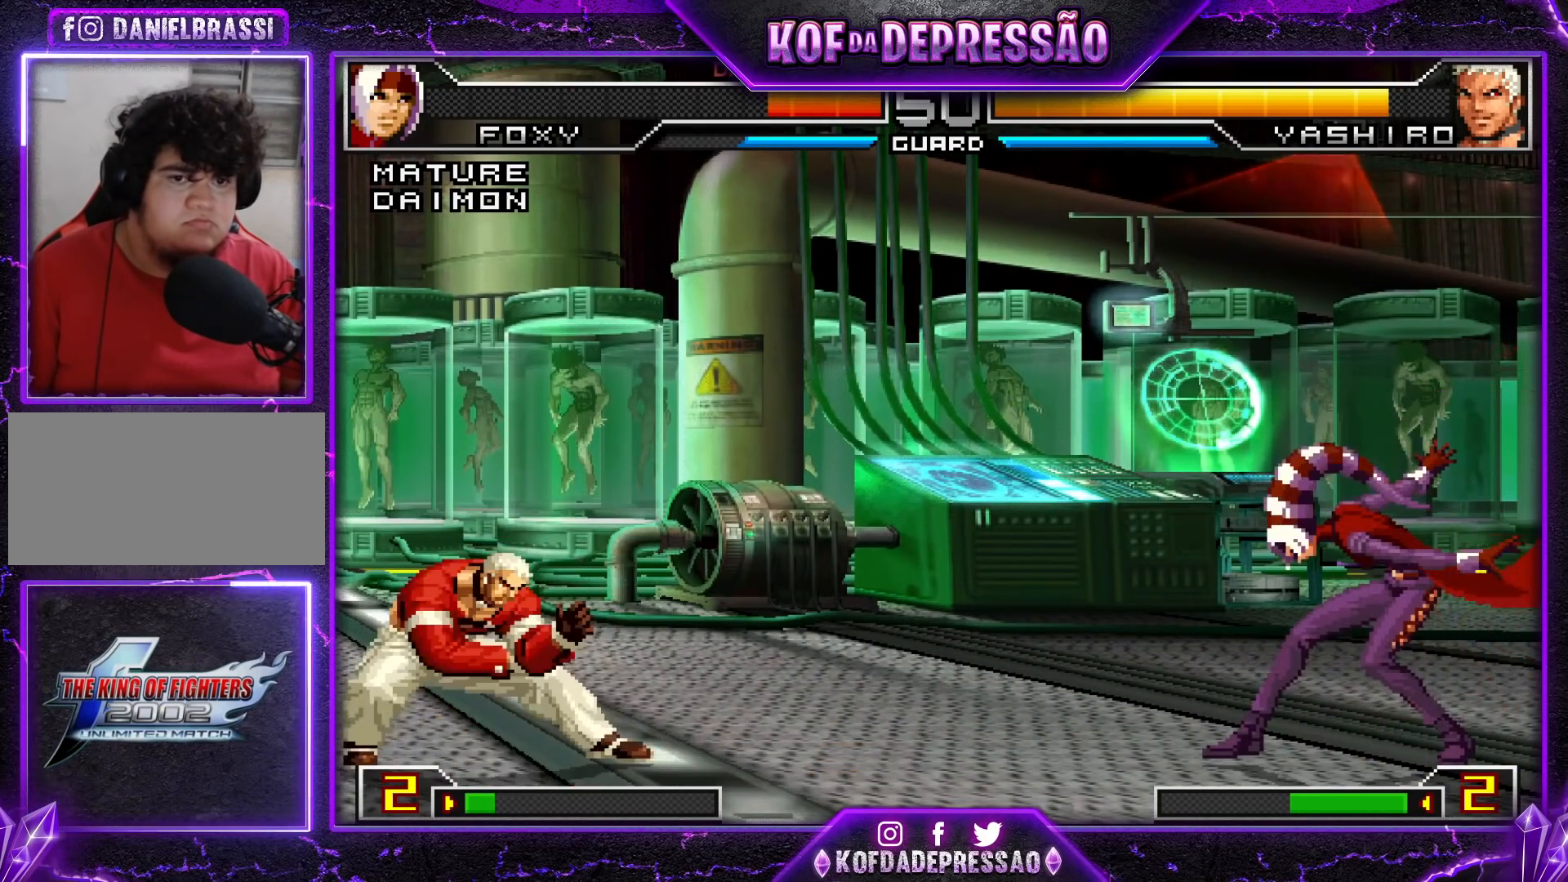
{"buttons": [], "left_stick": "left", "events": [[101, "left_stick", "left"], [184, "left_stick", "center"], [234, "left_stick", "left"], [301, "left_stick", "center"], [351, "left_stick", "left"]]}
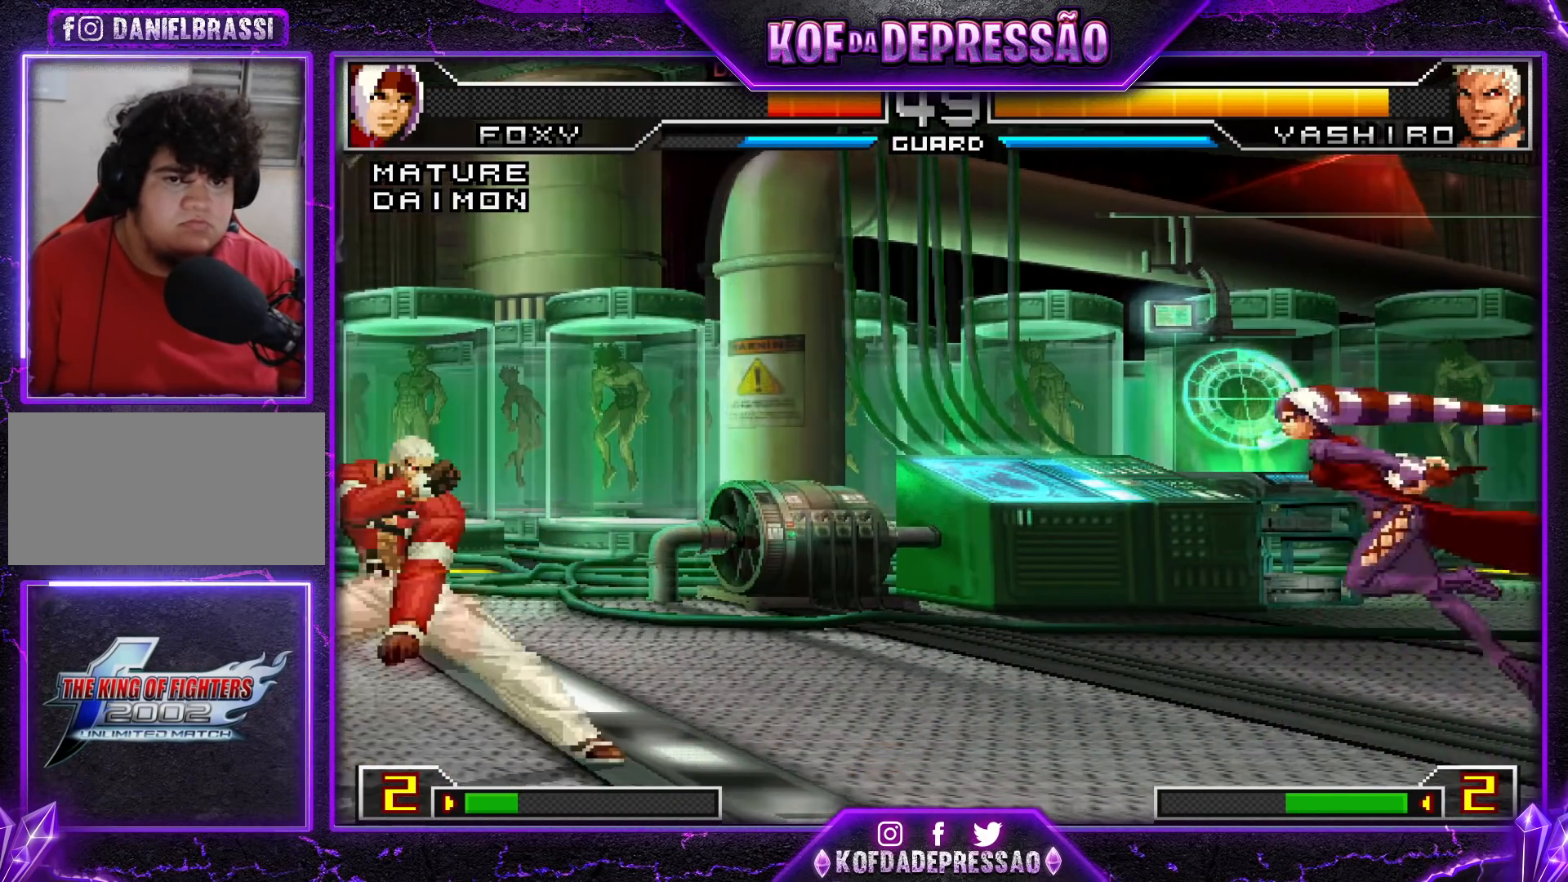
{"buttons": [], "left_stick": "down-right", "events": [[217, "left_stick", "down-right"]]}
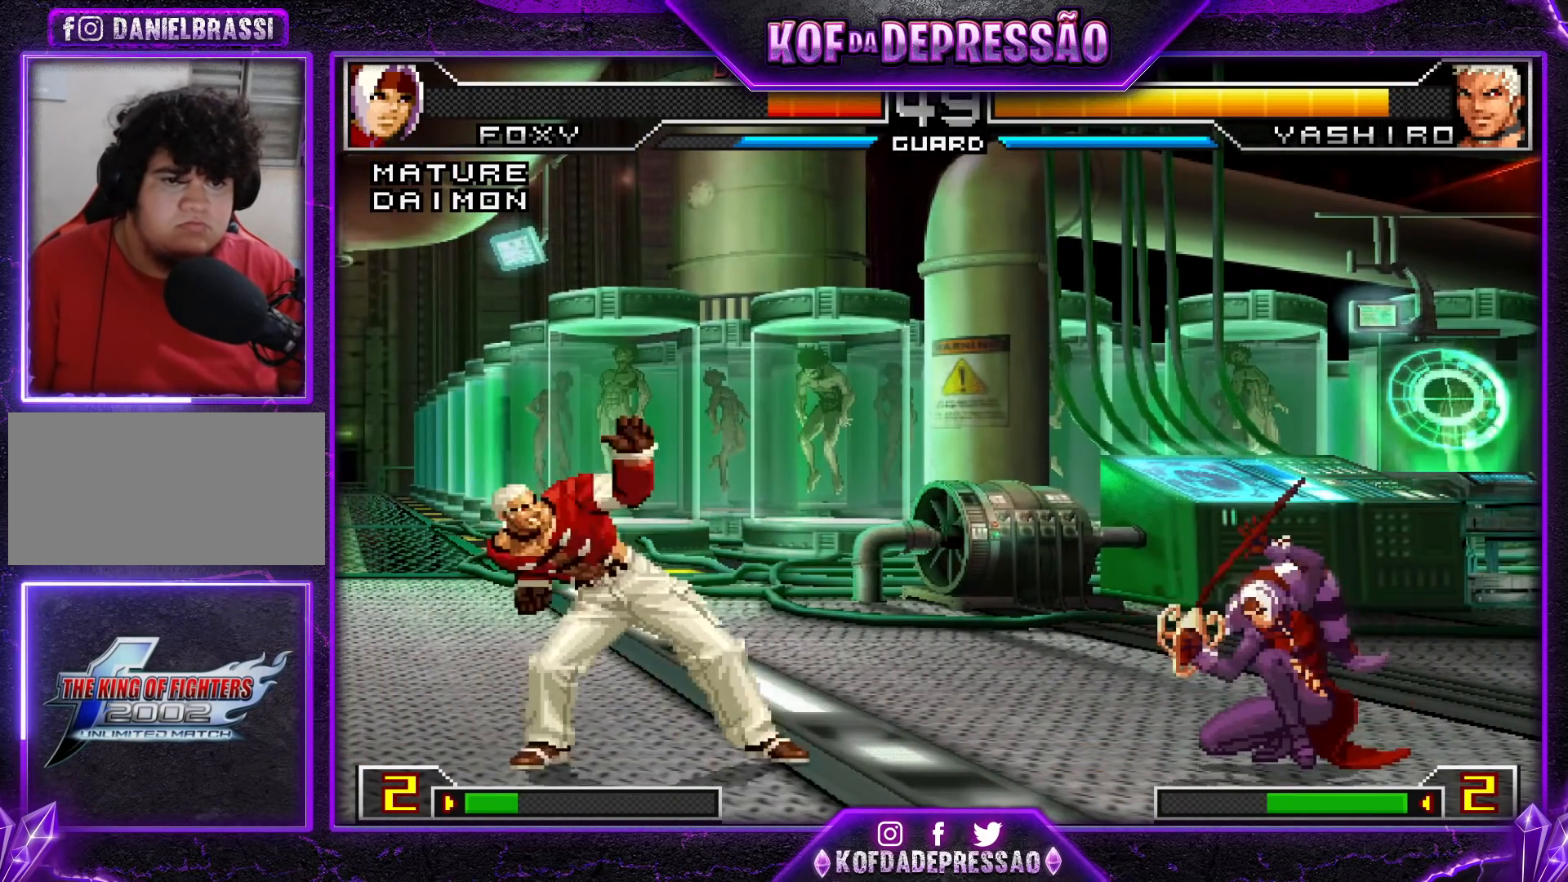
{"buttons": [], "left_stick": "center", "events": [[351, "left_stick", "left"], [418, "left_stick", "center"]]}
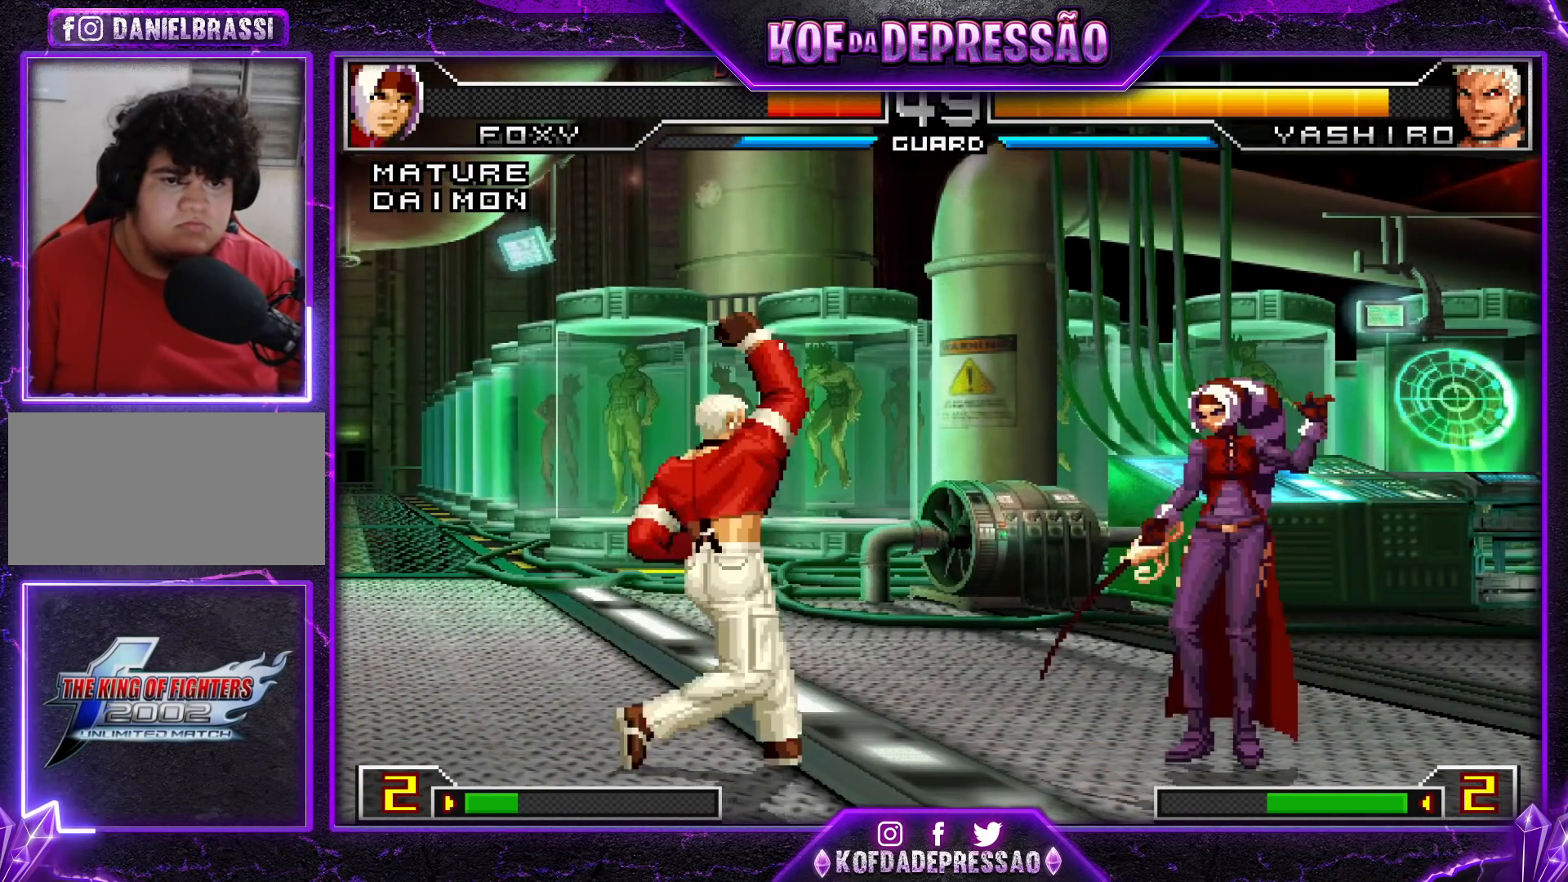
{"buttons": [], "left_stick": "down-right", "events": [[150, "left_stick", "down-right"]]}
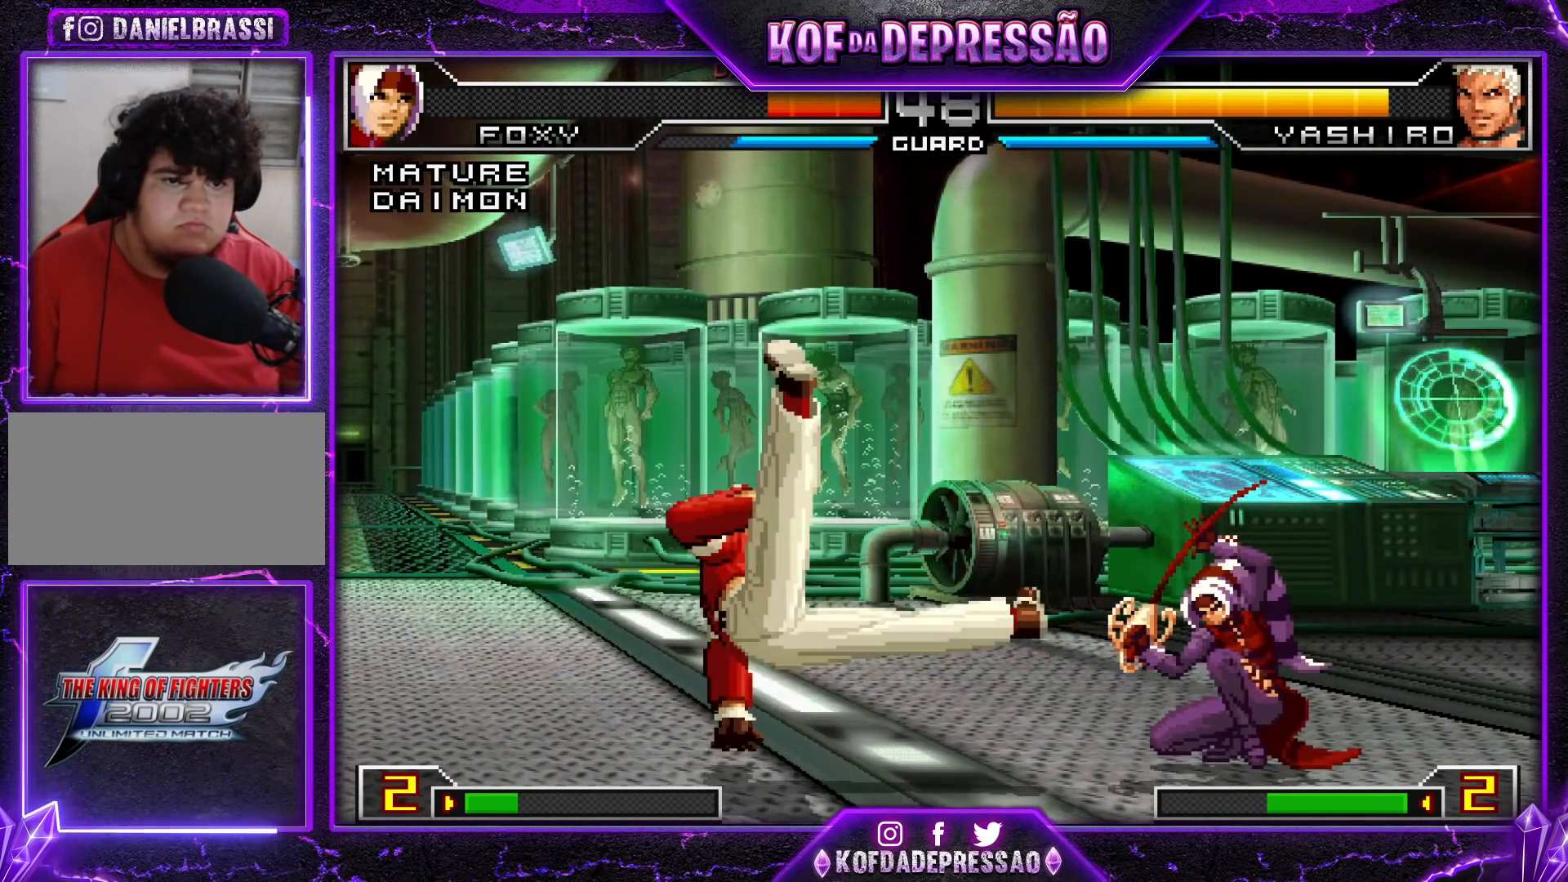
{"buttons": [], "left_stick": "down-right", "events": [[251, "left_stick", "center"], [484, "left_stick", "down-right"]]}
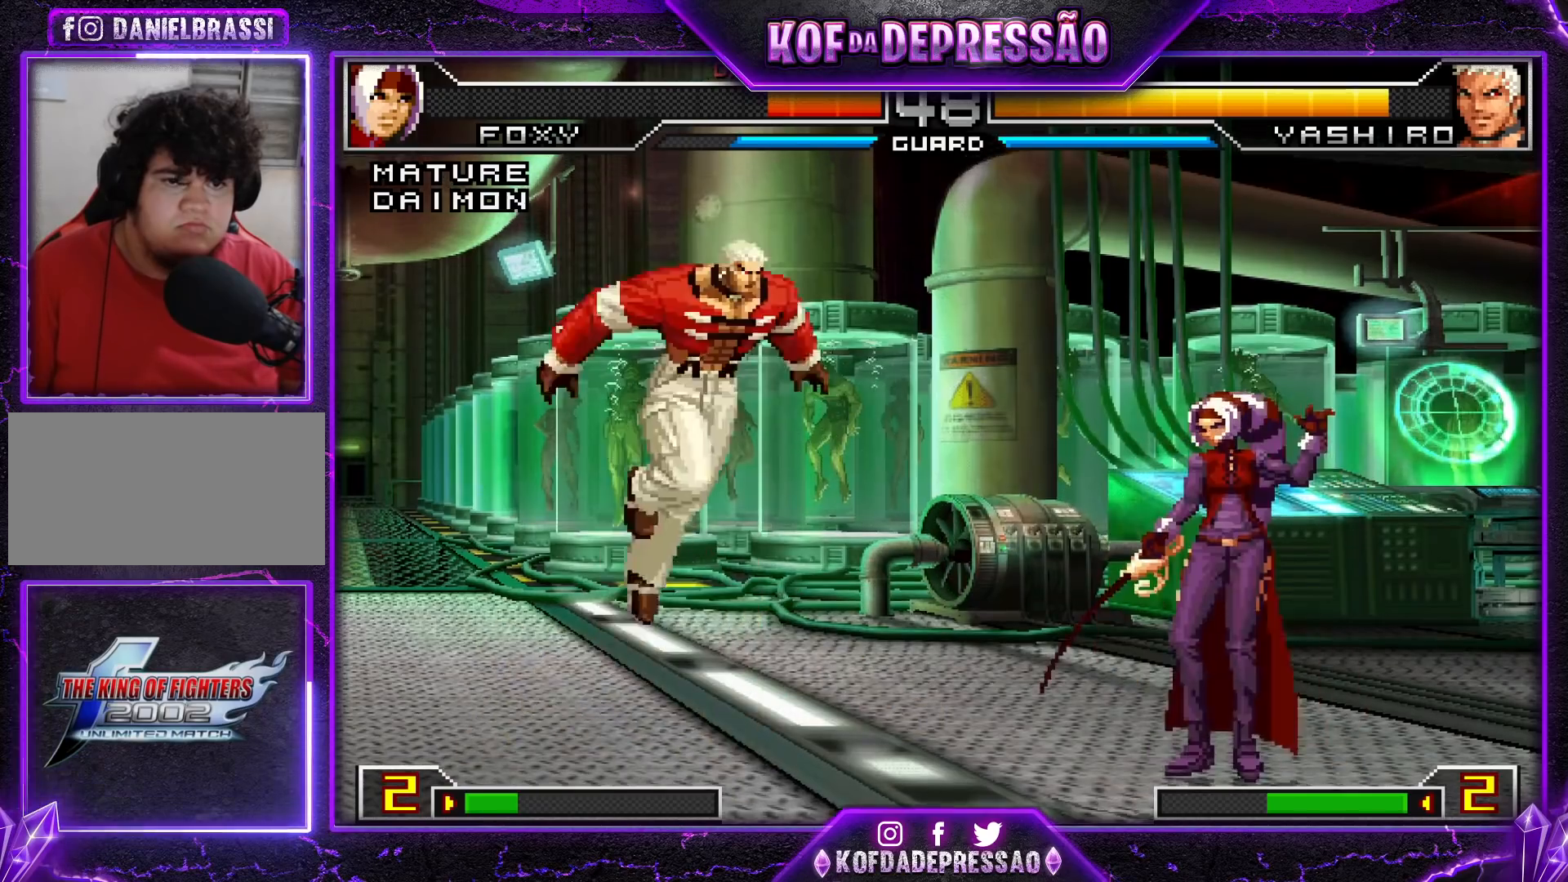
{"buttons": [], "left_stick": "right", "events": [[167, "left_stick", "center"], [234, "left_stick", "down-right"], [317, "left_stick", "right"]]}
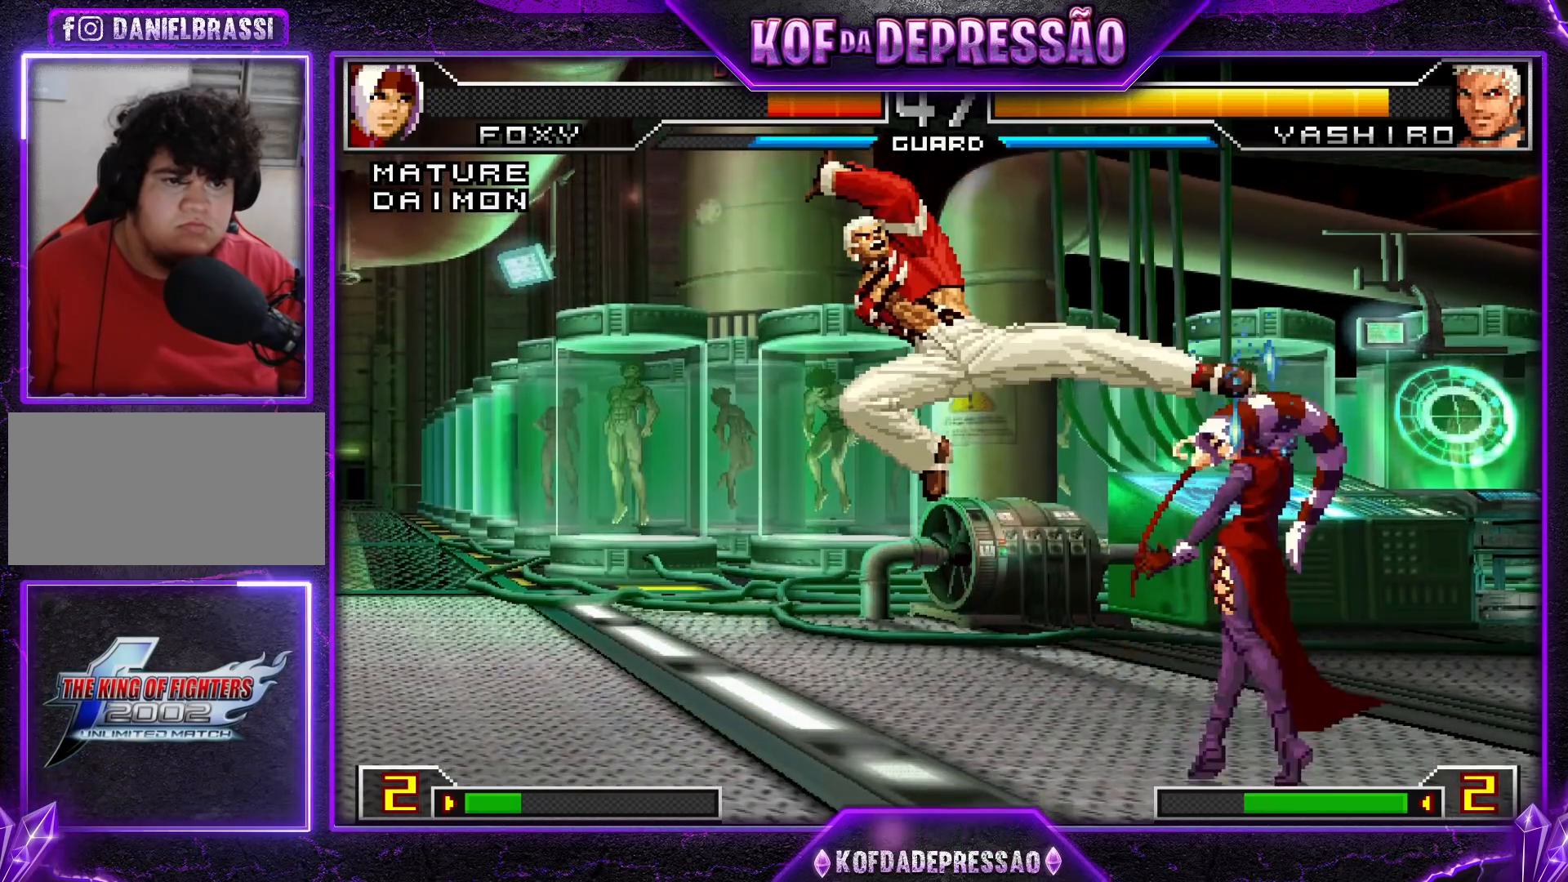
{"buttons": [], "left_stick": "down-right", "events": [[117, "left_stick", "center"], [167, "left_stick", "left"], [234, "left_stick", "down"], [301, "R1", "down"], [301, "left_stick", "left"], [418, "left_stick", "down-right"], [468, "R1", "up"]]}
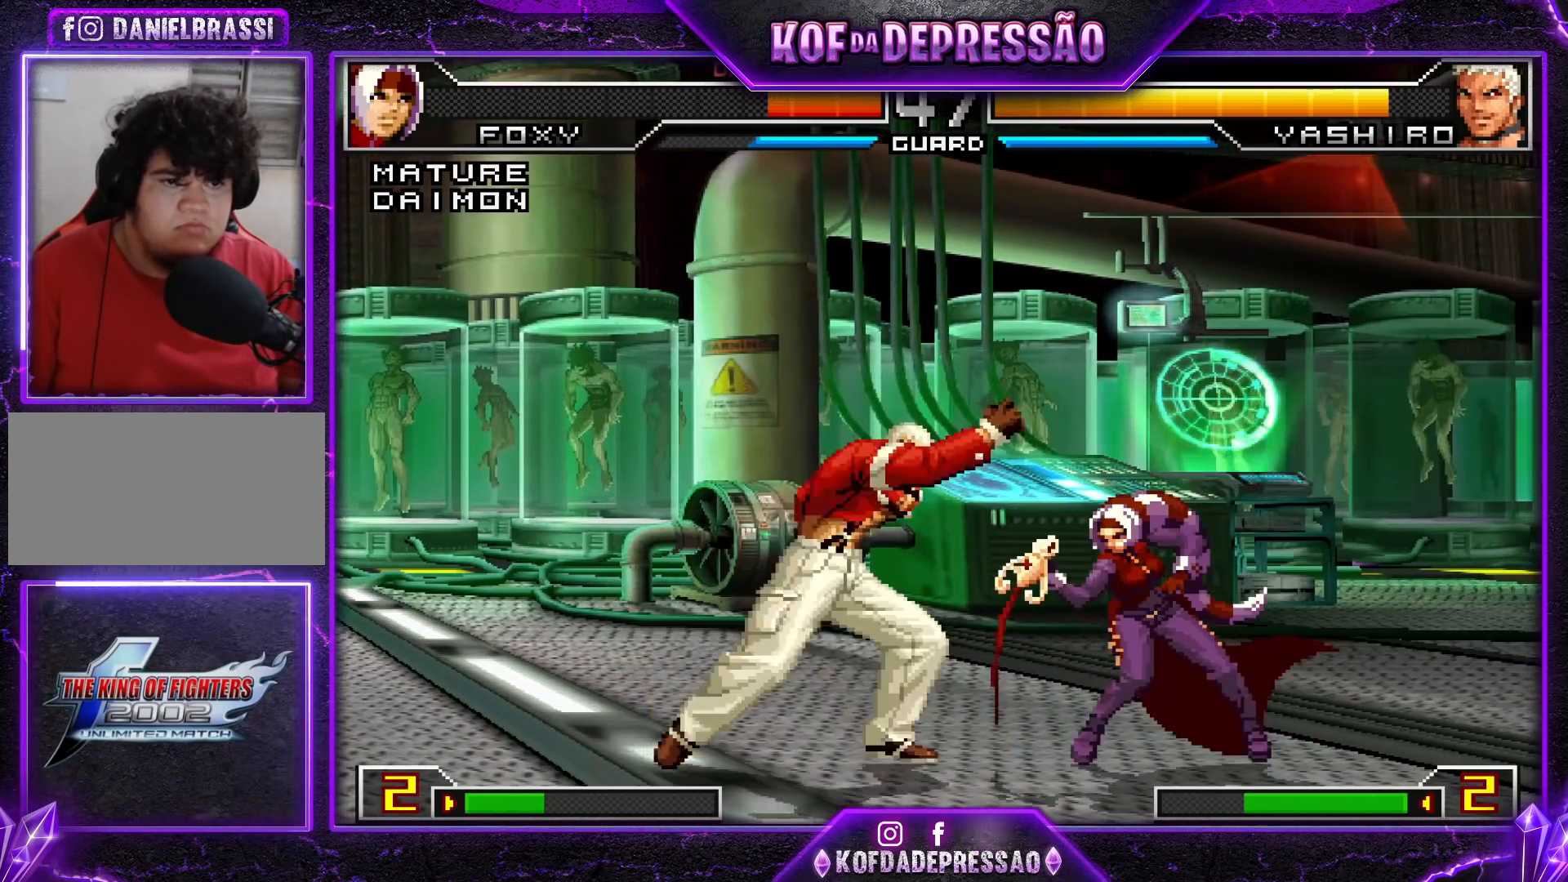
{"buttons": [], "left_stick": "down-right", "events": []}
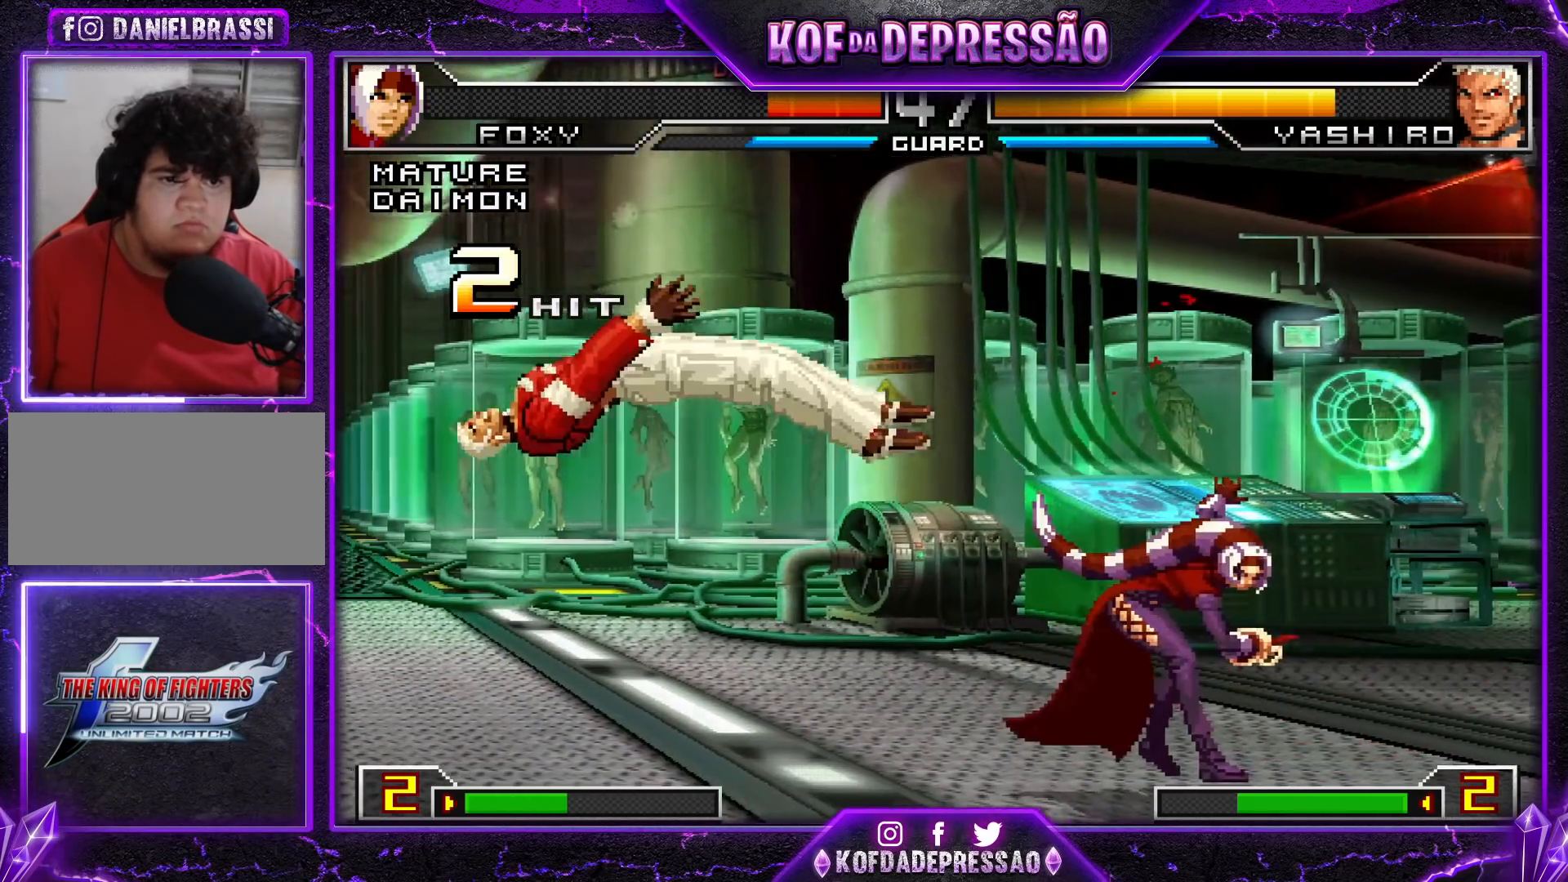
{"buttons": [], "left_stick": "up-left", "events": [[50, "left_stick", "center"], [250, "left_stick", "up-left"]]}
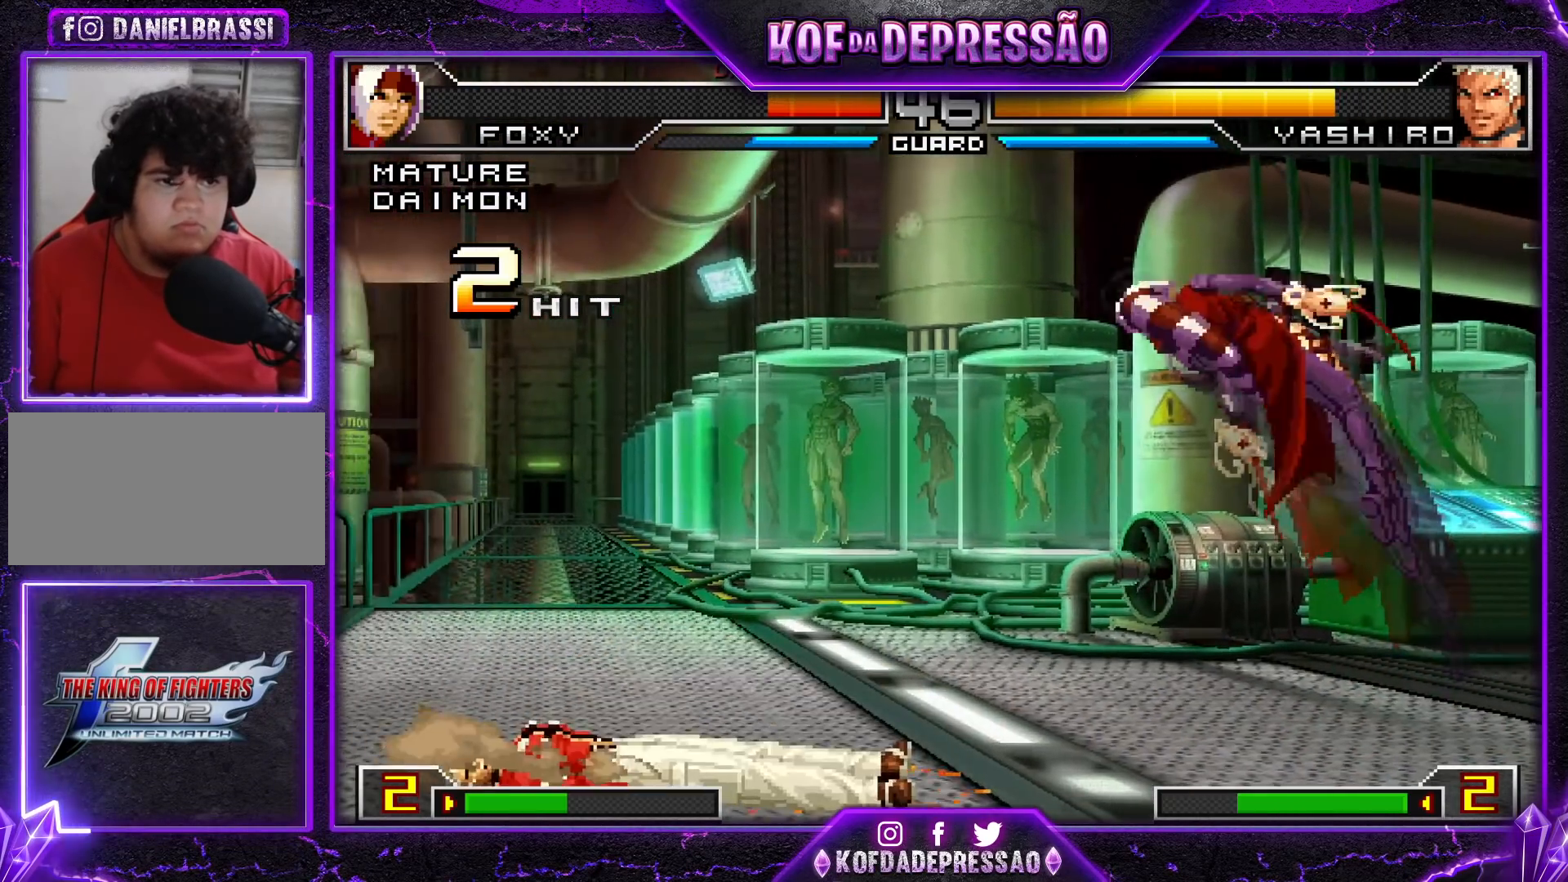
{"buttons": [], "left_stick": "left", "events": [[84, "R1", "down"], [100, "CROSS", "down"], [100, "left_stick", "center"], [217, "CROSS", "up"], [217, "R1", "up"], [301, "left_stick", "left"], [401, "R1", "down"], [484, "R1", "up"]]}
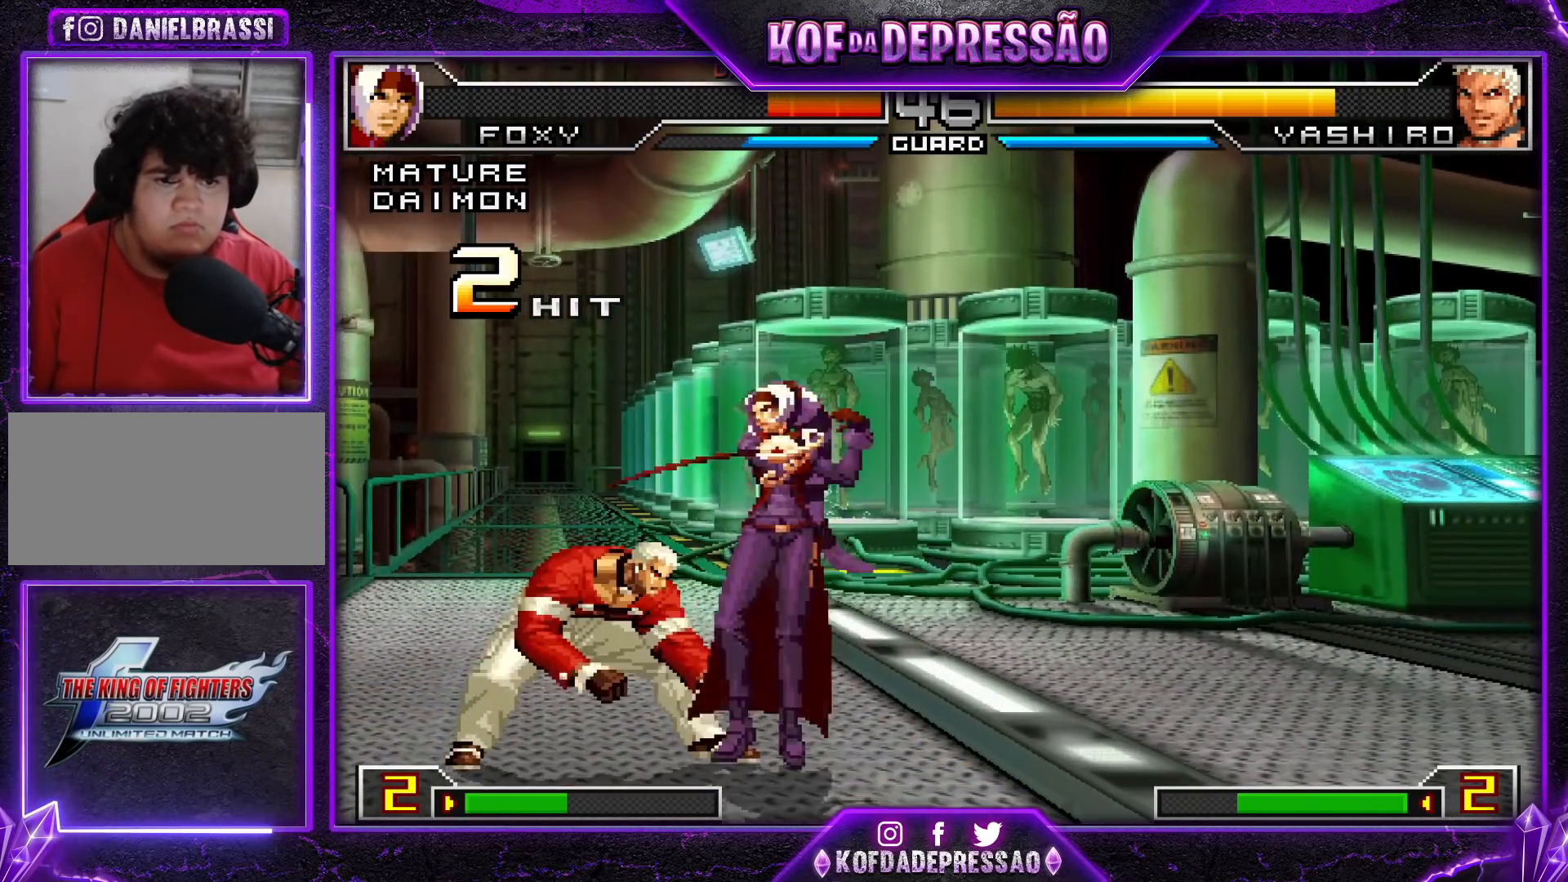
{"buttons": ["TRIANGLE"], "left_stick": "down-left", "events": [[16, "left_stick", "down-left"], [67, "TRIANGLE", "down"]]}
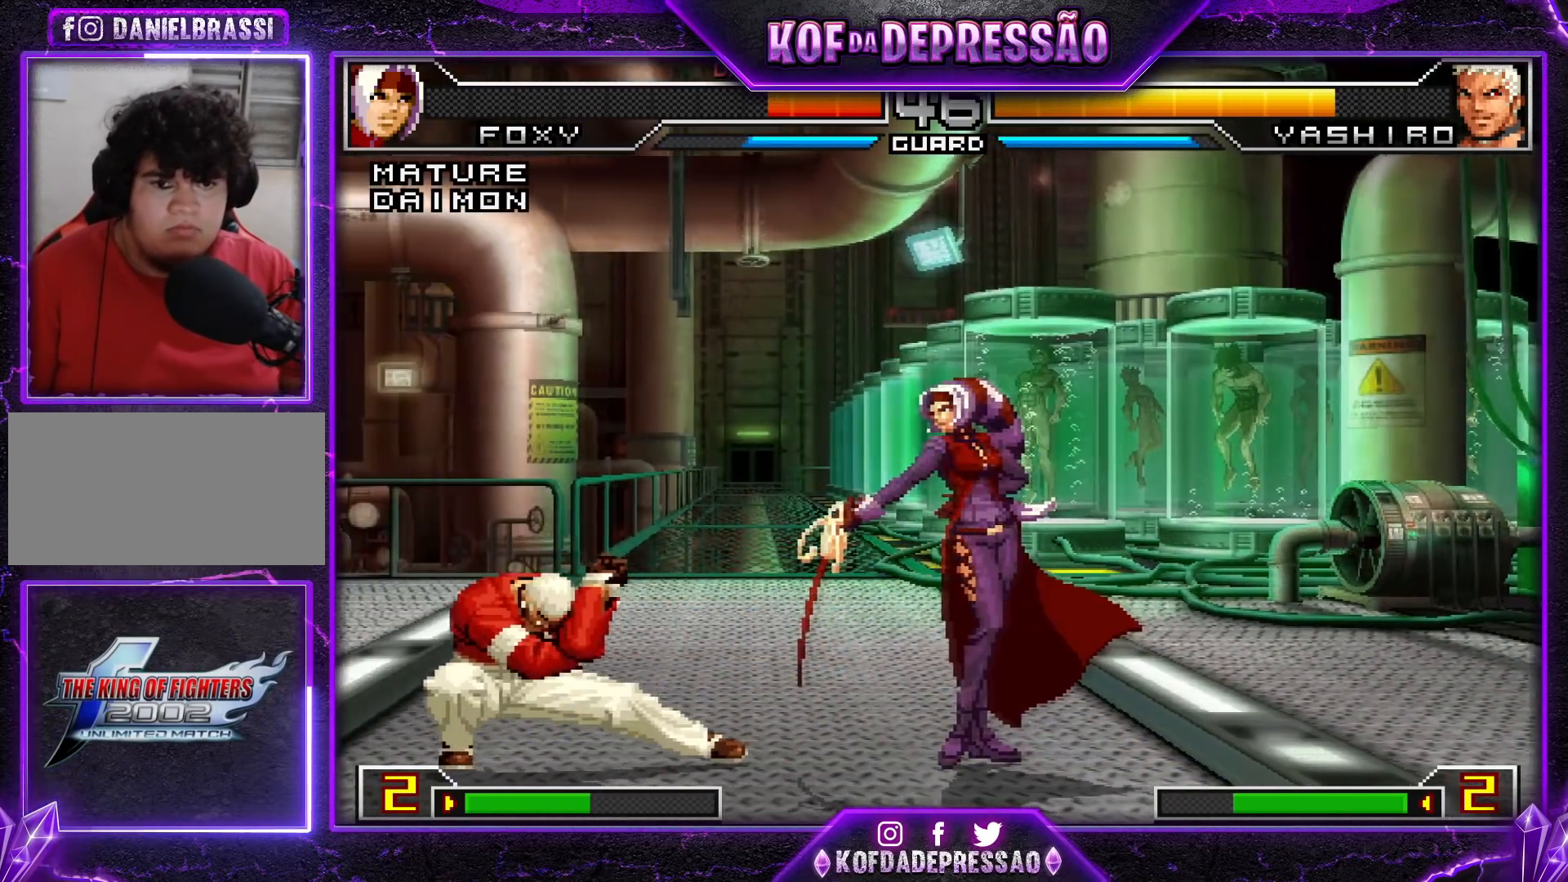
{"buttons": [], "left_stick": "down-right", "events": [[134, "left_stick", "center"], [150, "TRIANGLE", "up"], [217, "left_stick", "down-right"]]}
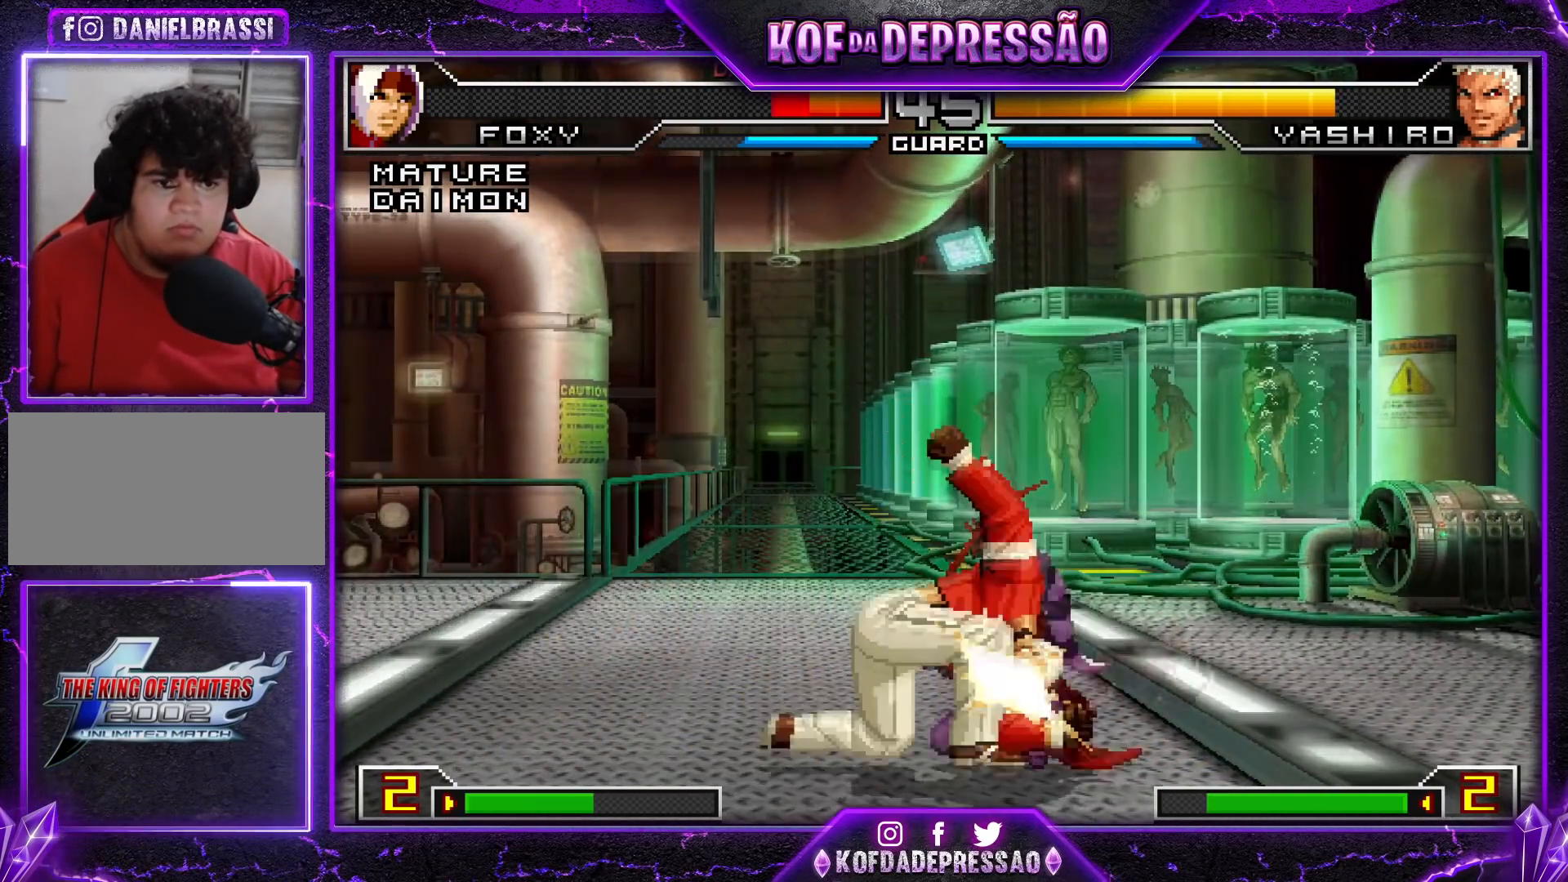
{"buttons": ["SQUARE"], "left_stick": "center", "events": [[333, "left_stick", "center"], [450, "TRIANGLE", "down"], [467, "SQUARE", "down"], [500, "TRIANGLE", "up"]]}
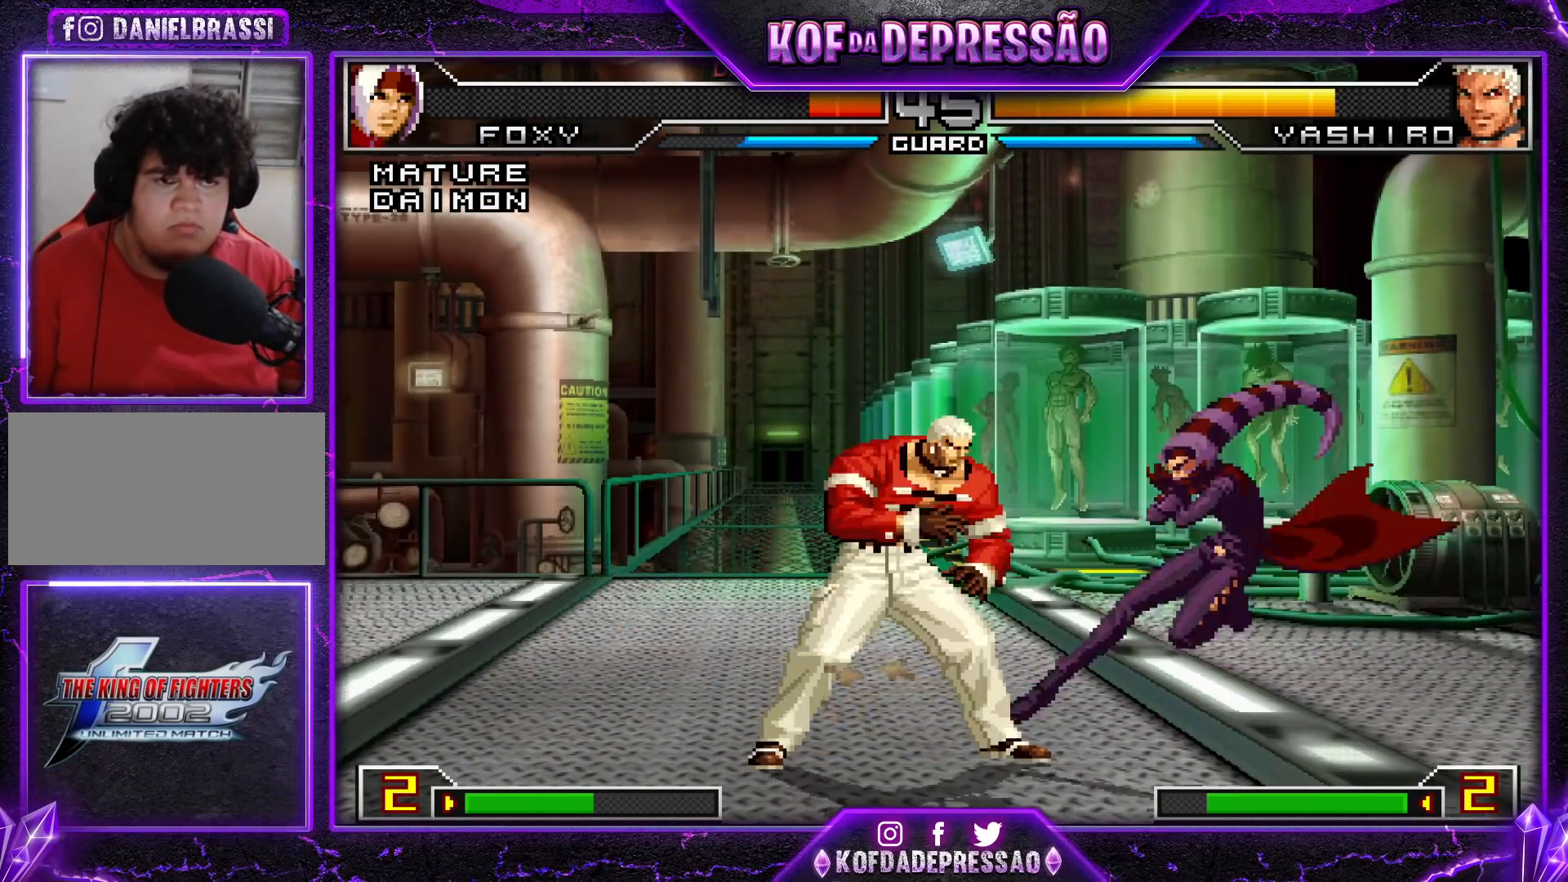
{"buttons": [], "left_stick": "center", "events": [[17, "CROSS", "down"], [34, "SQUARE", "up"], [67, "CROSS", "up"], [117, "TRIANGLE", "down"], [134, "SQUARE", "down"], [167, "CROSS", "down"], [167, "SQUARE", "up"], [167, "TRIANGLE", "up"], [234, "TRIANGLE", "down"], [251, "SQUARE", "down"], [334, "SQUARE", "up"], [334, "TRIANGLE", "up"], [367, "CROSS", "up"]]}